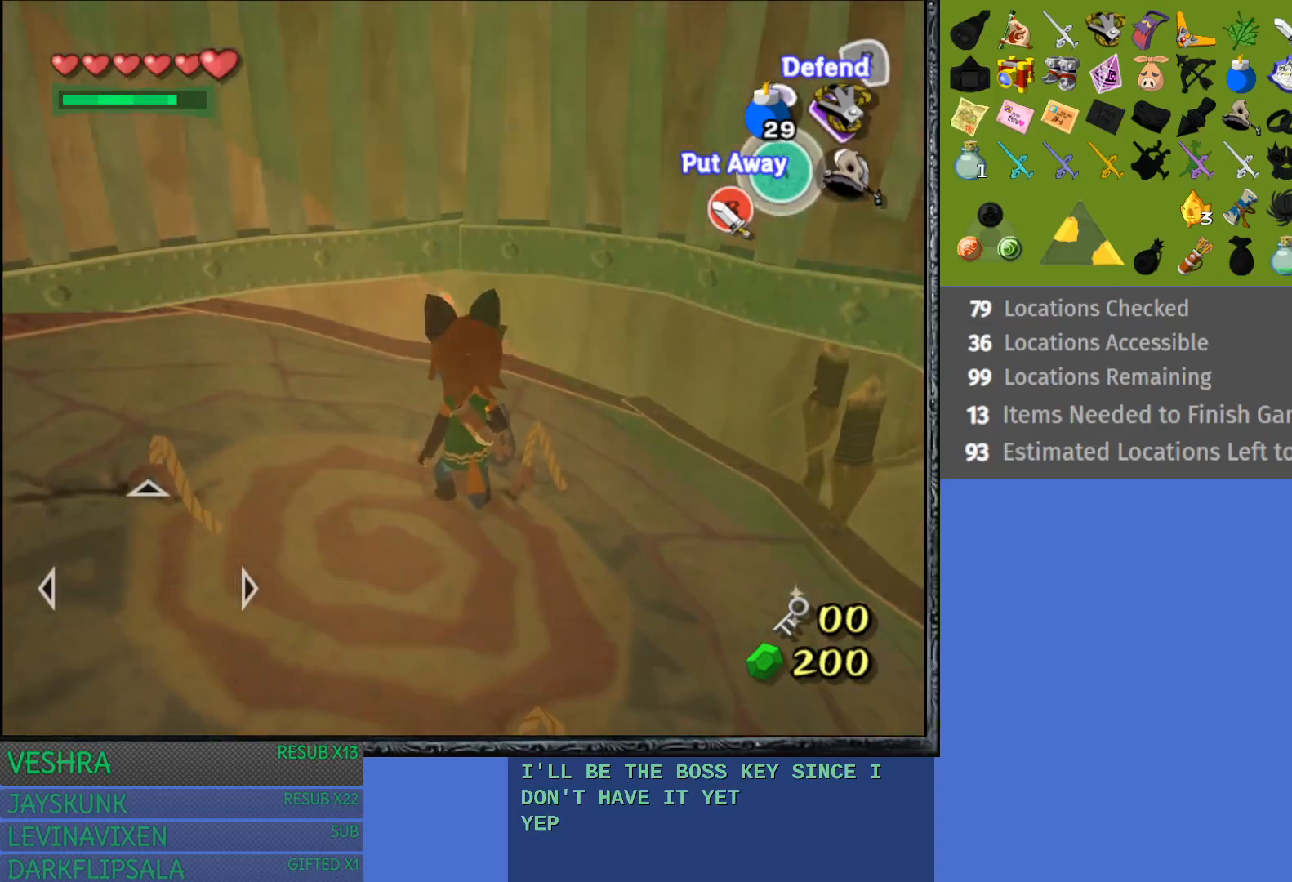
Gameplay with a controller (PlayStation layout); each line is a JSON object with the inputs held at the frame after it. "events" lists button and stick changes between this image and that frame as [ms after this image, input, new state], when the widget could be followed in between. Not read: L3 R3.
{"buttons": [], "left_stick": "down", "right_stick": "center", "events": [[50, "START", "up"], [500, "left_stick", "down"]]}
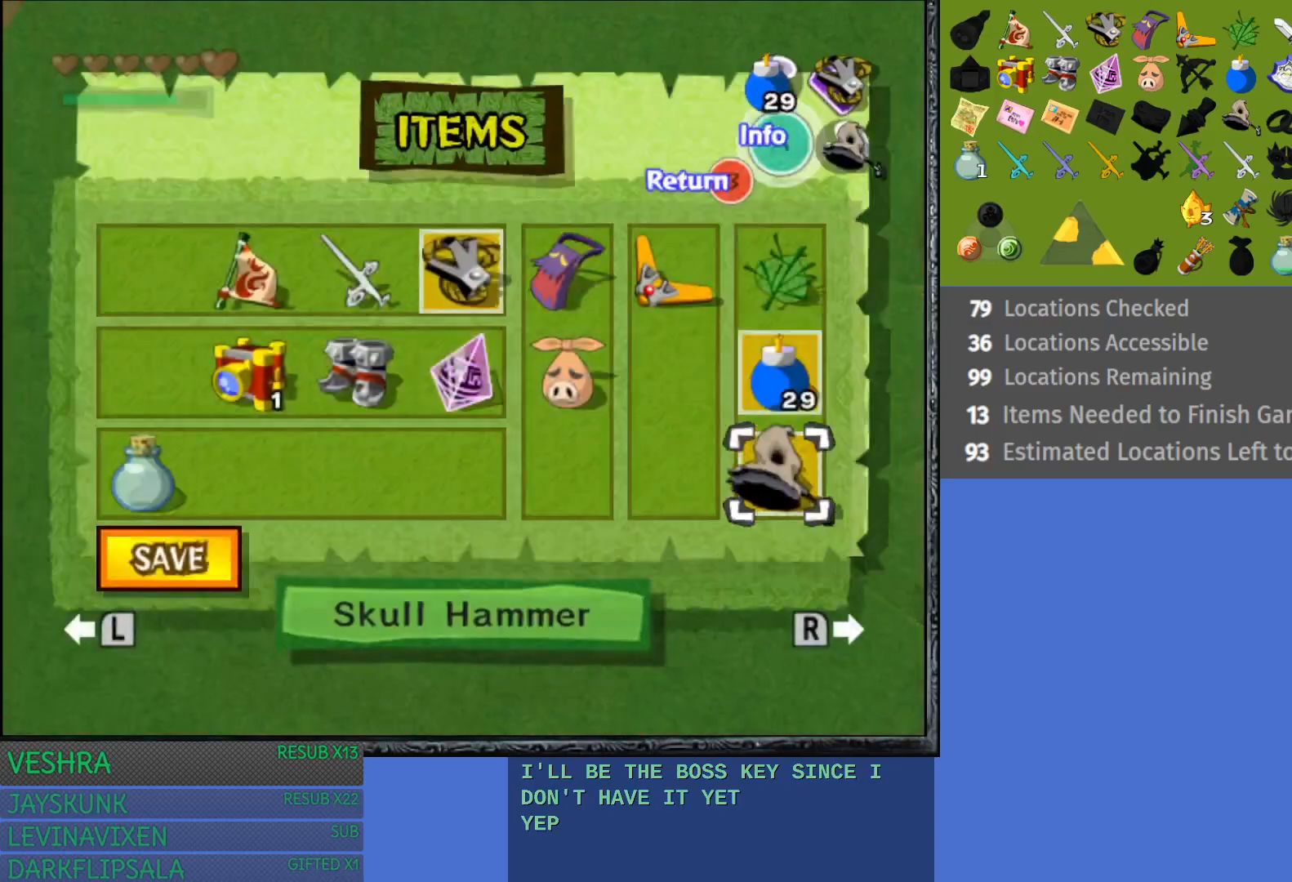
{"buttons": [], "left_stick": "center", "right_stick": "center", "events": [[150, "left_stick", "center"]]}
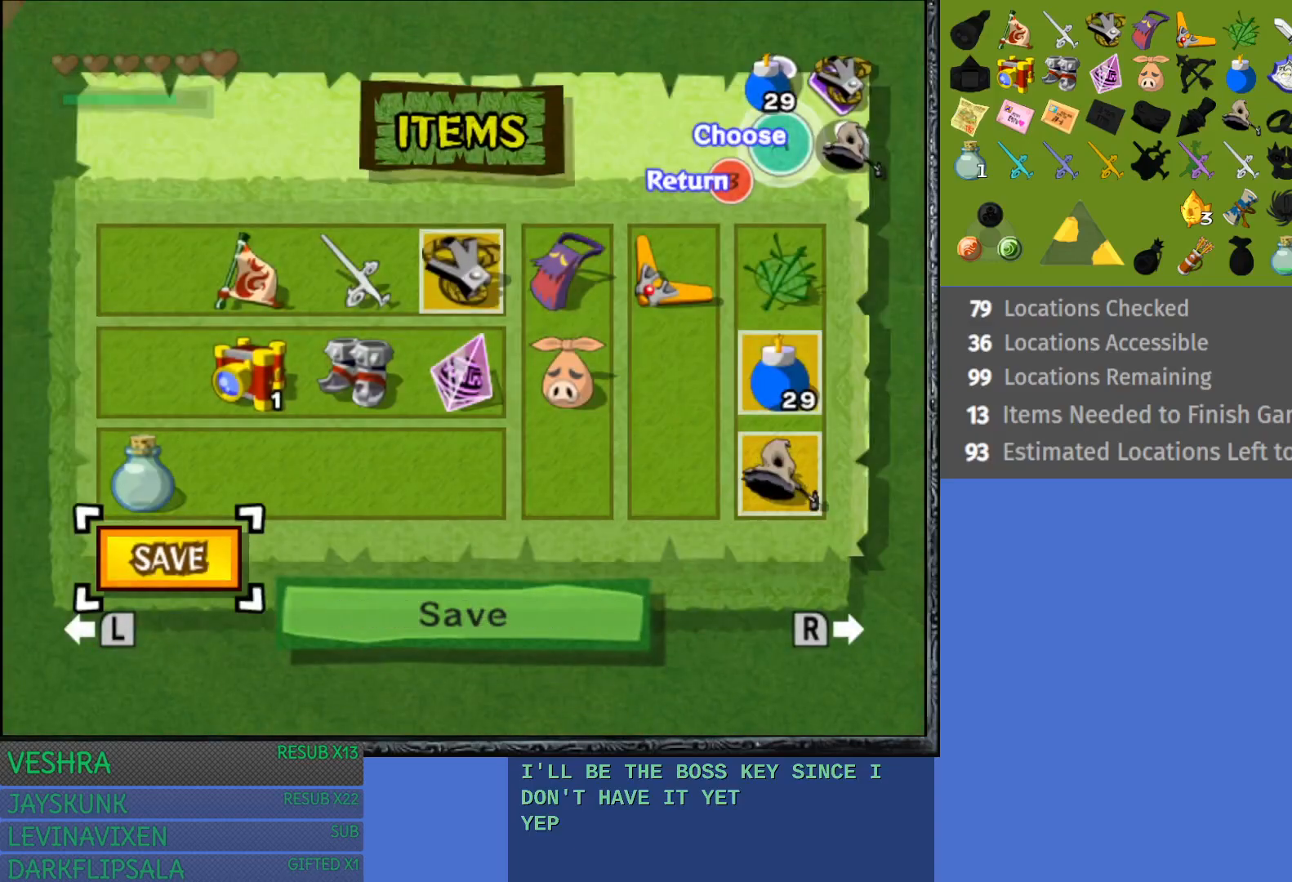
{"buttons": [], "left_stick": "center", "right_stick": "center", "events": [[50, "CROSS", "down"], [217, "CROSS", "up"]]}
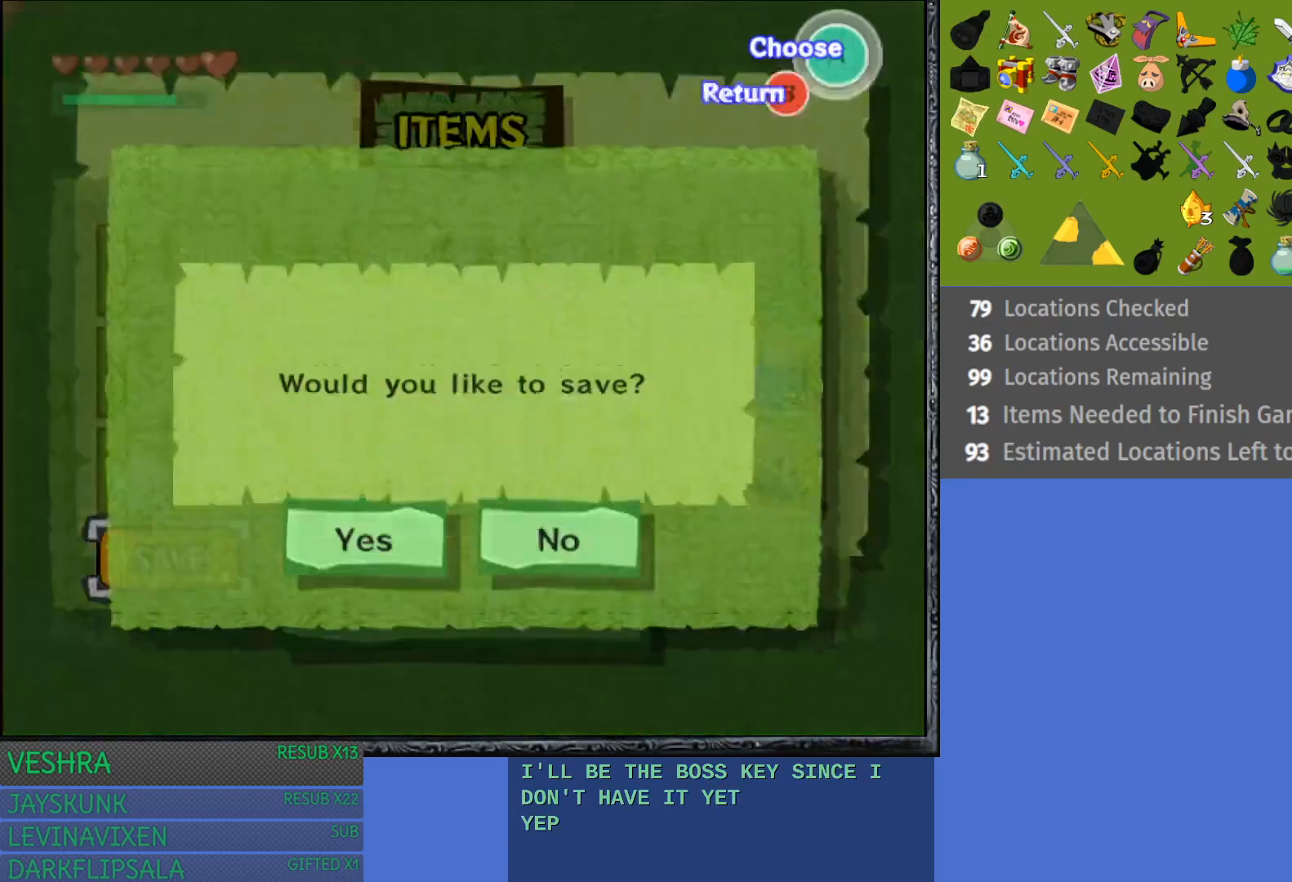
{"buttons": ["CROSS"], "left_stick": "center", "right_stick": "center", "events": [[483, "CROSS", "down"]]}
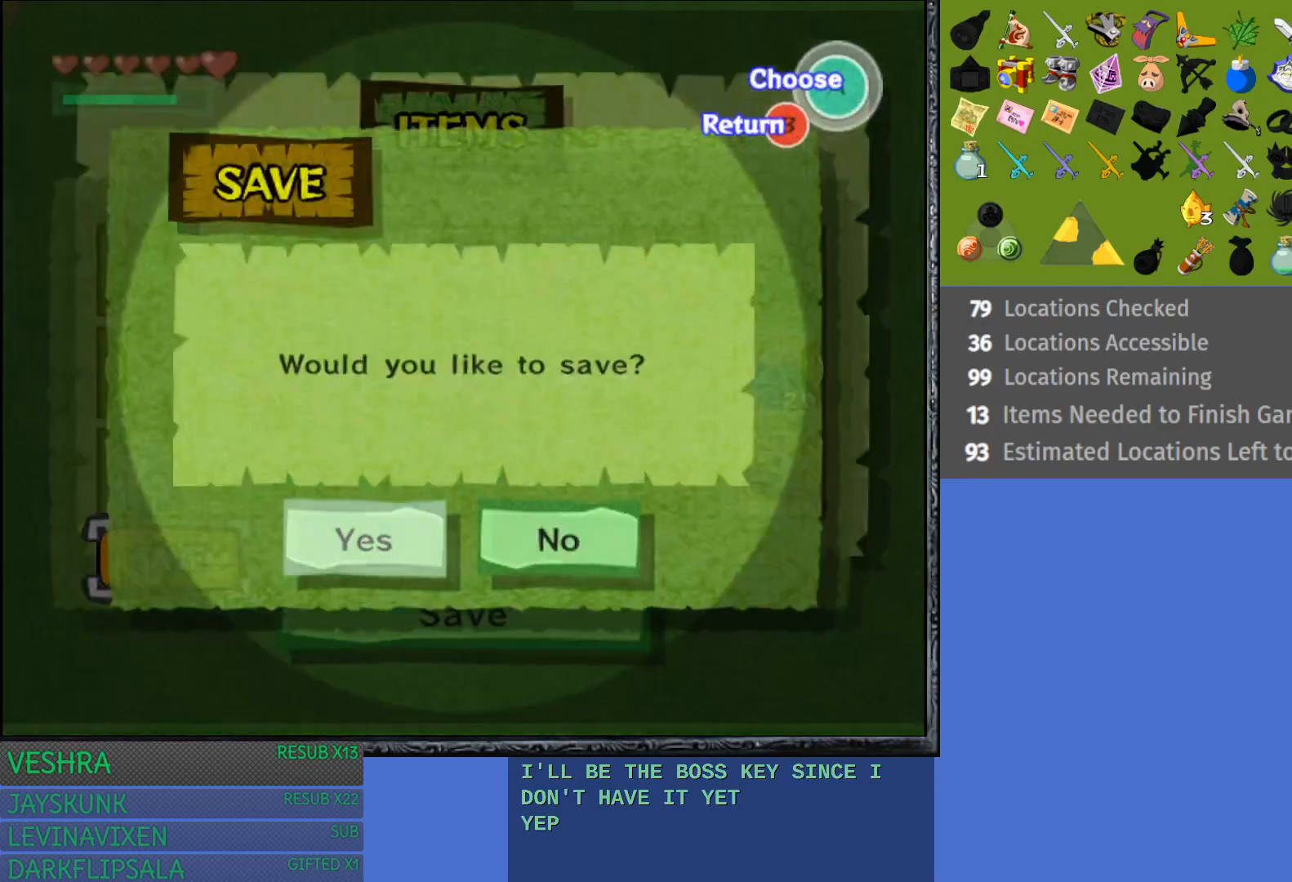
{"buttons": [], "left_stick": "center", "right_stick": "center", "events": [[200, "CROSS", "up"]]}
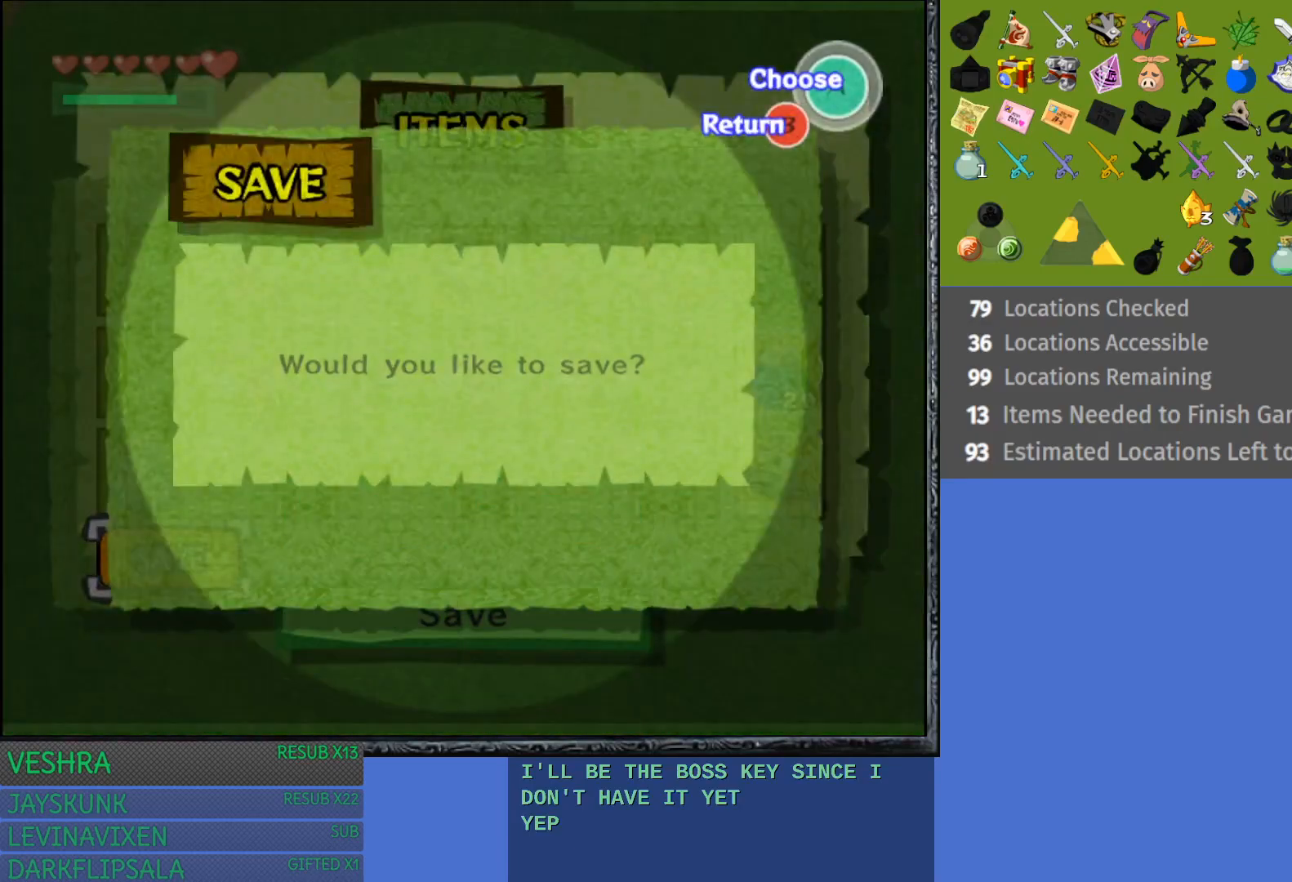
{"buttons": [], "left_stick": "center", "right_stick": "center", "events": []}
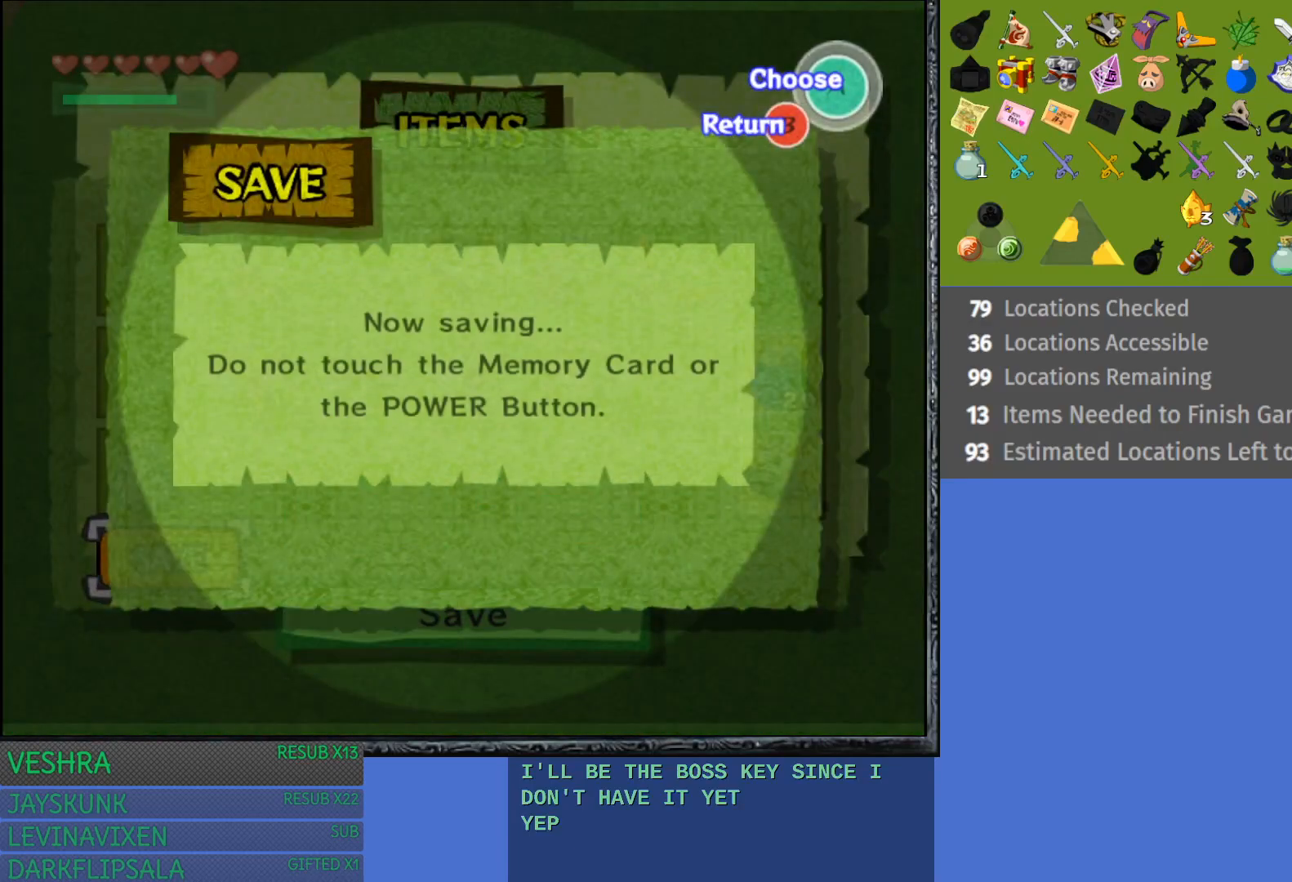
{"buttons": [], "left_stick": "center", "right_stick": "center", "events": []}
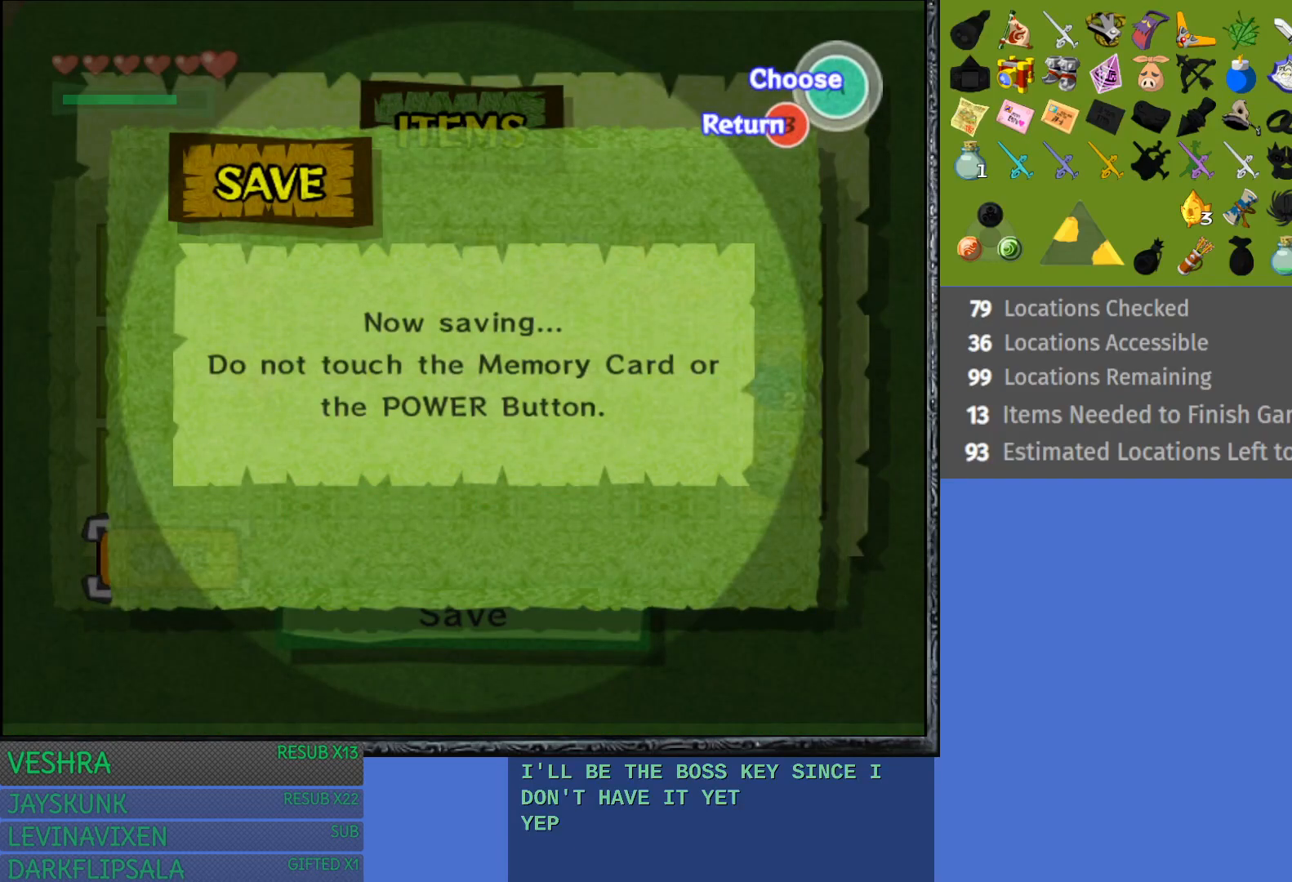
{"buttons": [], "left_stick": "center", "right_stick": "center", "events": []}
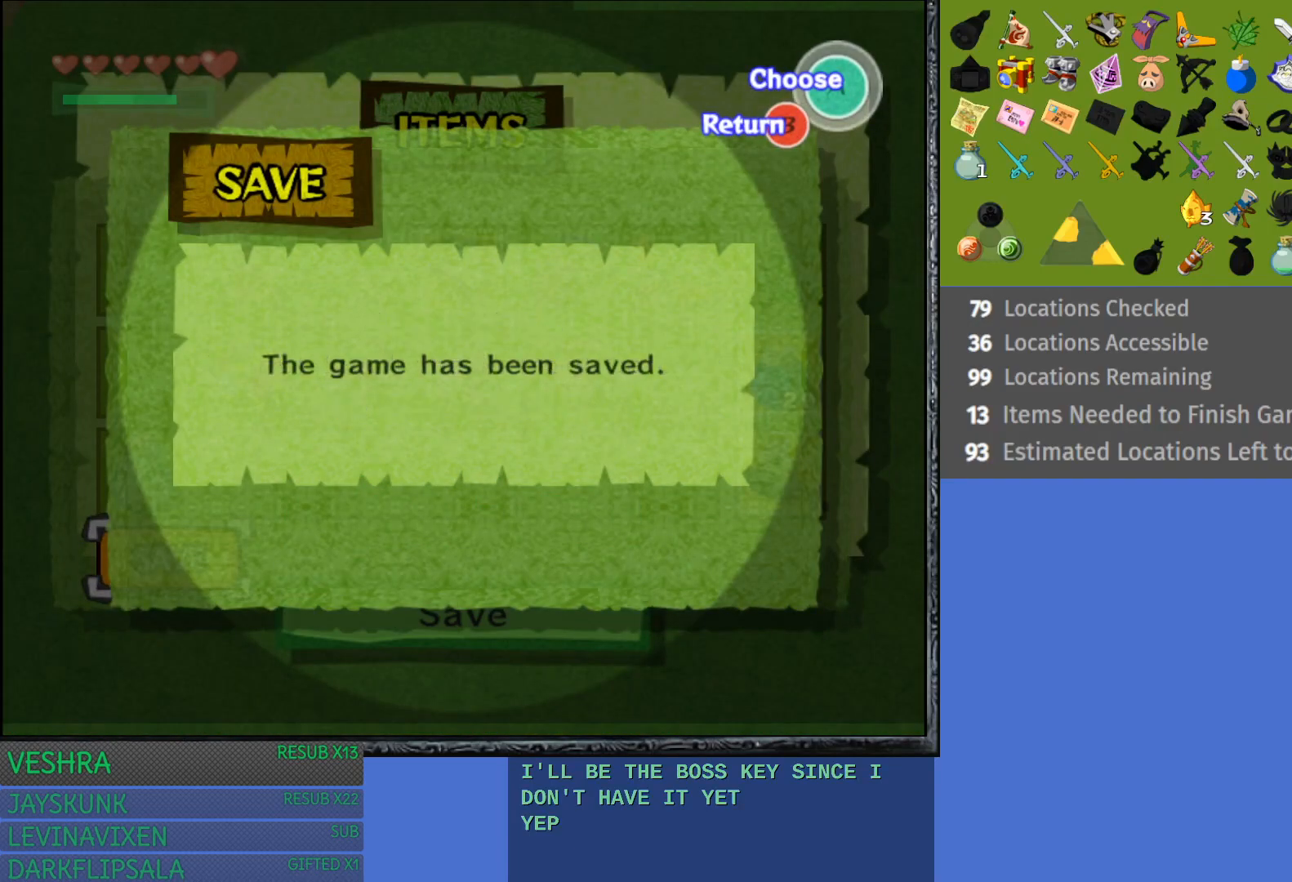
{"buttons": [], "left_stick": "center", "right_stick": "center", "events": [[67, "CROSS", "down"], [217, "CROSS", "up"]]}
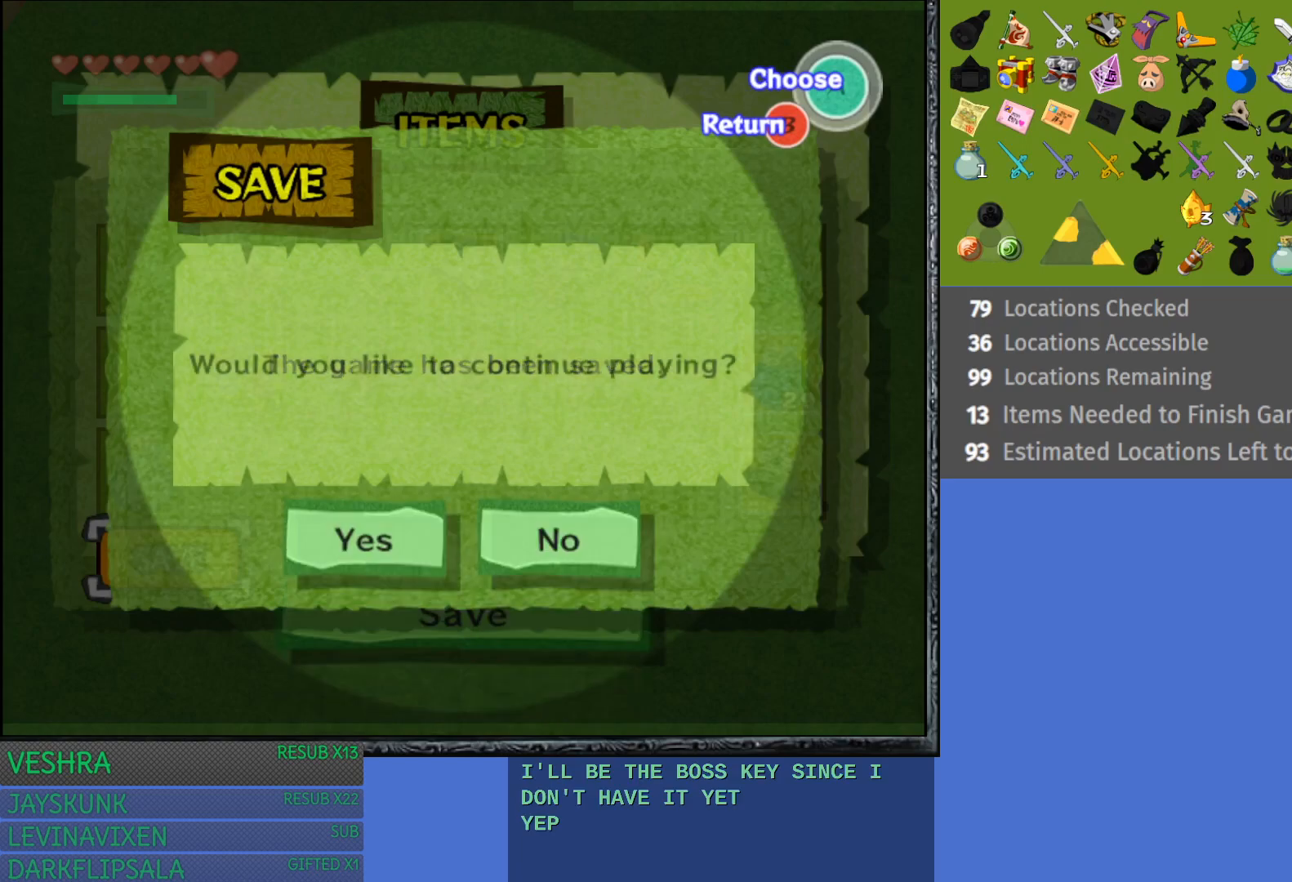
{"buttons": ["CROSS"], "left_stick": "center", "right_stick": "center", "events": [[100, "left_stick", "right"], [267, "left_stick", "center"], [383, "CROSS", "down"]]}
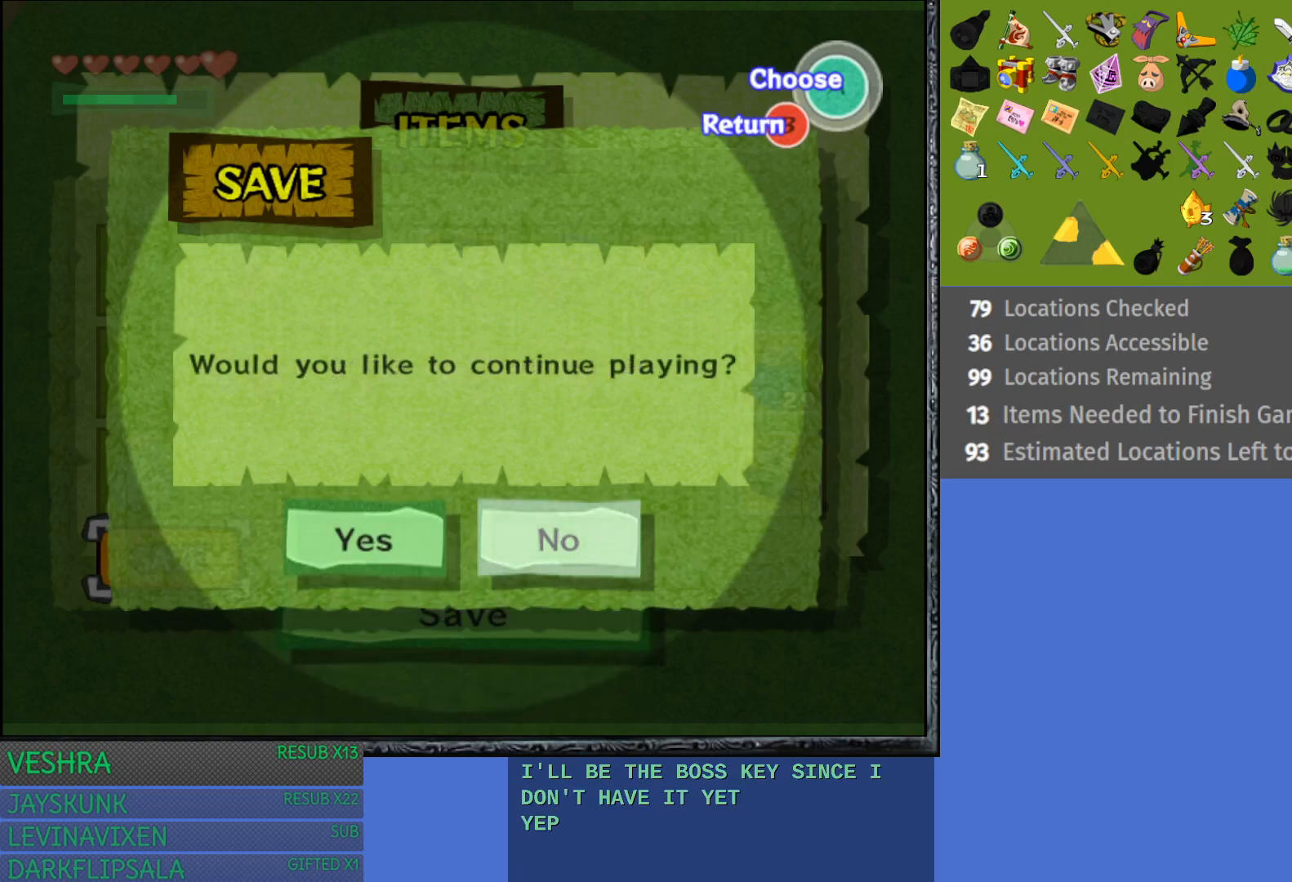
{"buttons": ["CROSS"], "left_stick": "center", "right_stick": "center", "events": [[33, "CROSS", "up"], [133, "CROSS", "down"], [217, "CROSS", "up"], [317, "CROSS", "down"], [400, "CROSS", "up"], [500, "CROSS", "down"]]}
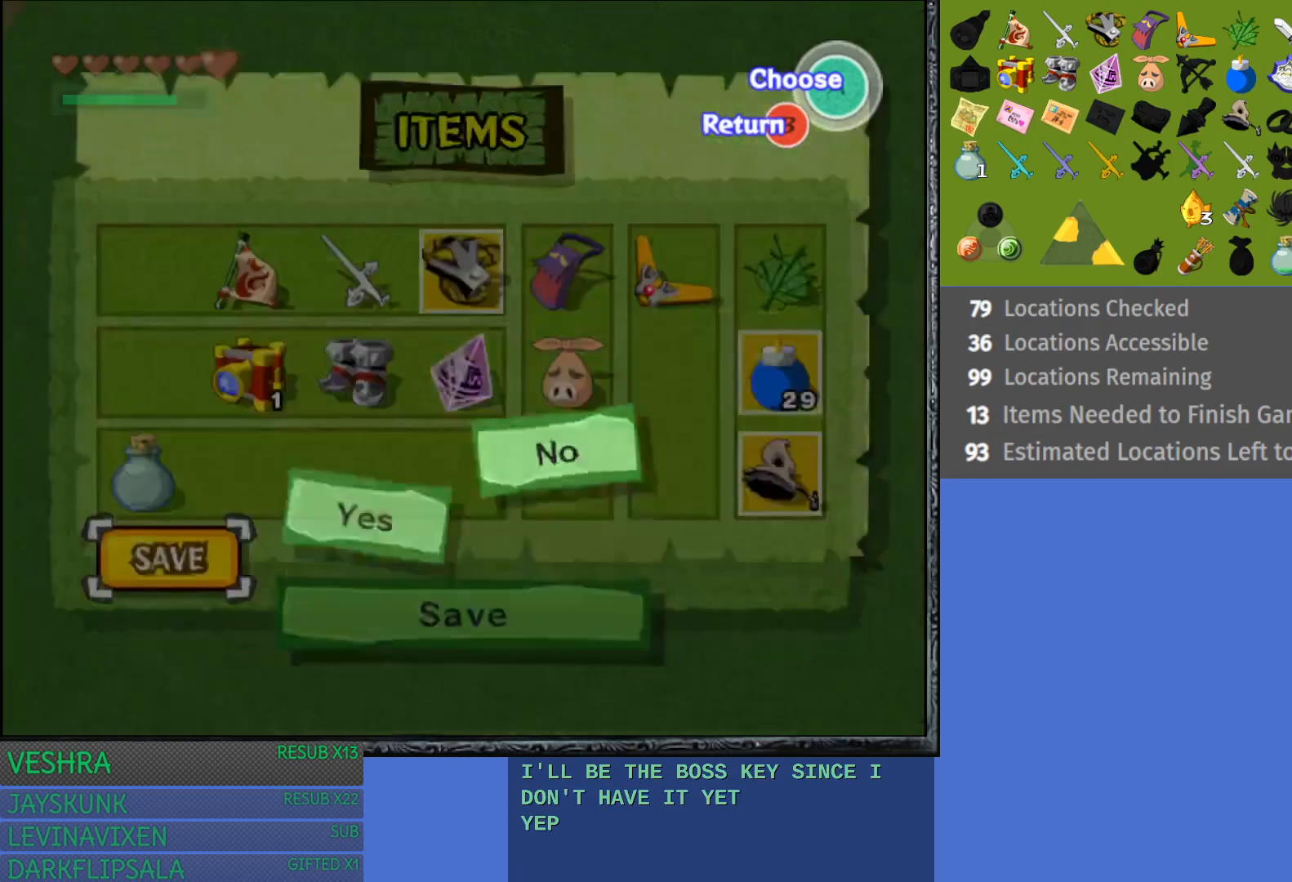
{"buttons": [], "left_stick": "center", "right_stick": "center", "events": [[100, "CROSS", "up"], [167, "CROSS", "down"], [300, "CROSS", "up"], [417, "CROSS", "down"], [483, "CROSS", "up"]]}
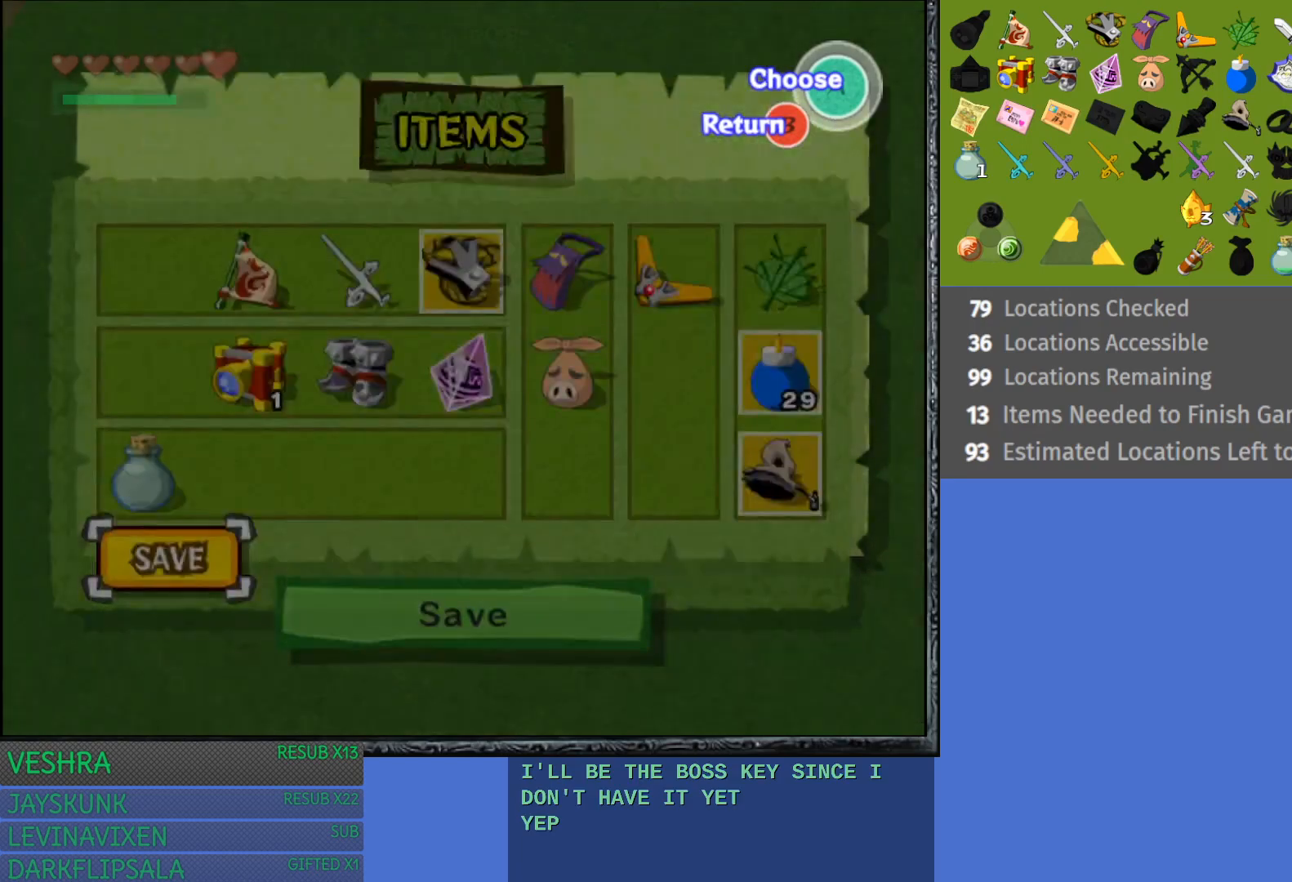
{"buttons": ["CROSS"], "left_stick": "center", "right_stick": "center", "events": [[67, "CROSS", "down"], [183, "CROSS", "up"], [250, "CROSS", "down"], [383, "CROSS", "up"], [483, "CROSS", "down"]]}
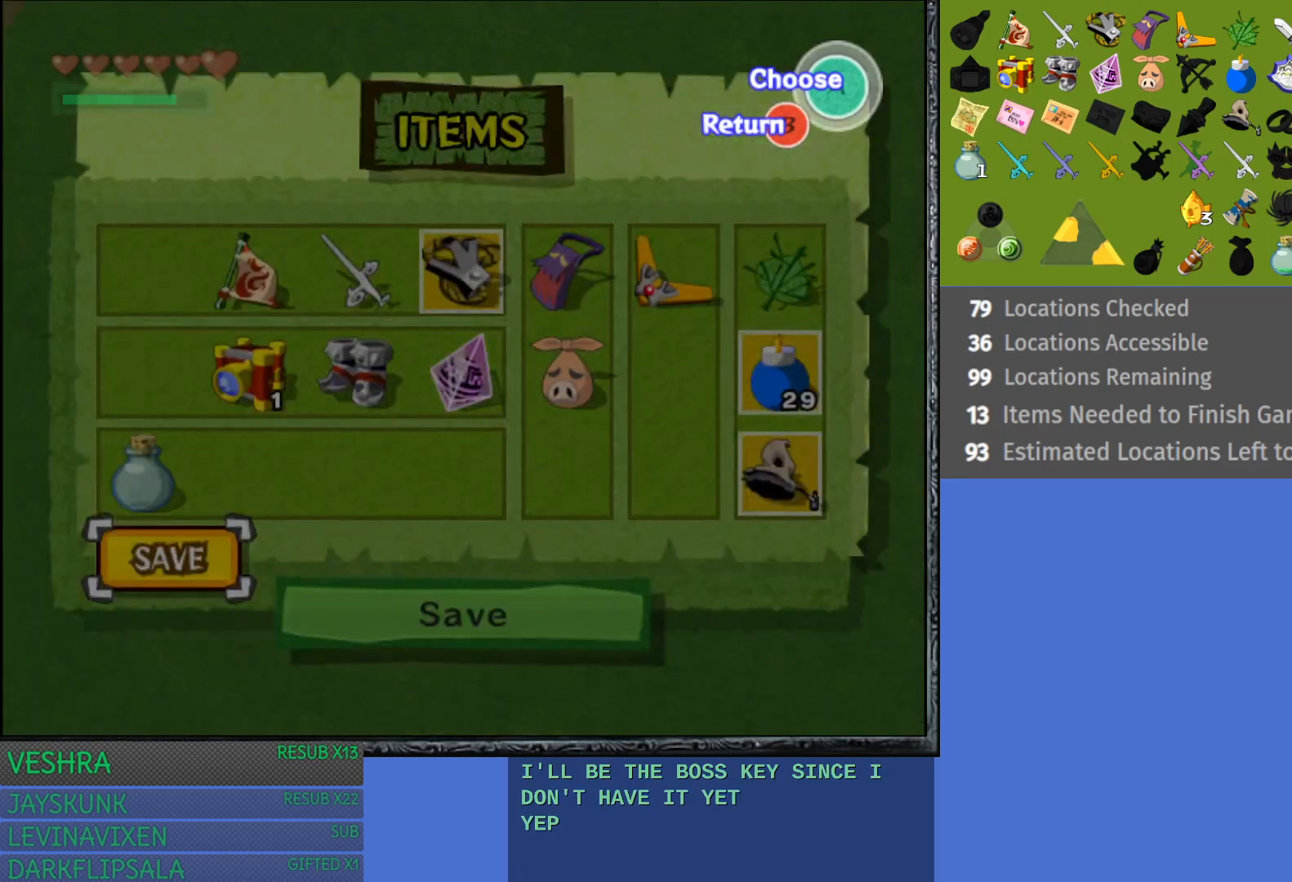
{"buttons": [], "left_stick": "center", "right_stick": "center", "events": [[83, "CROSS", "up"], [150, "CROSS", "down"], [300, "CROSS", "up"], [350, "CROSS", "down"], [483, "CROSS", "up"]]}
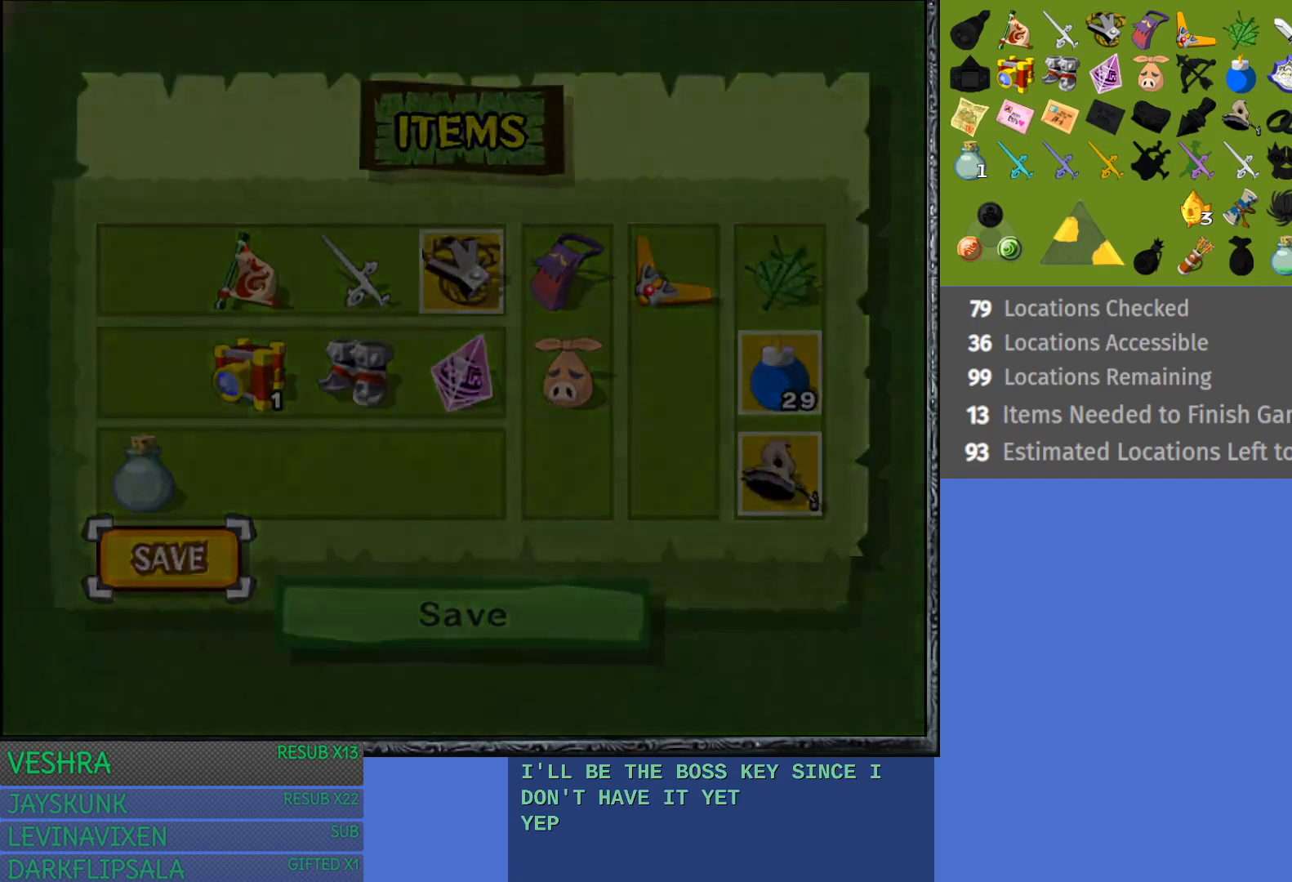
{"buttons": ["CROSS"], "left_stick": "center", "right_stick": "center", "events": [[67, "CROSS", "down"], [183, "CROSS", "up"], [250, "CROSS", "down"], [417, "CROSS", "up"], [483, "CROSS", "down"]]}
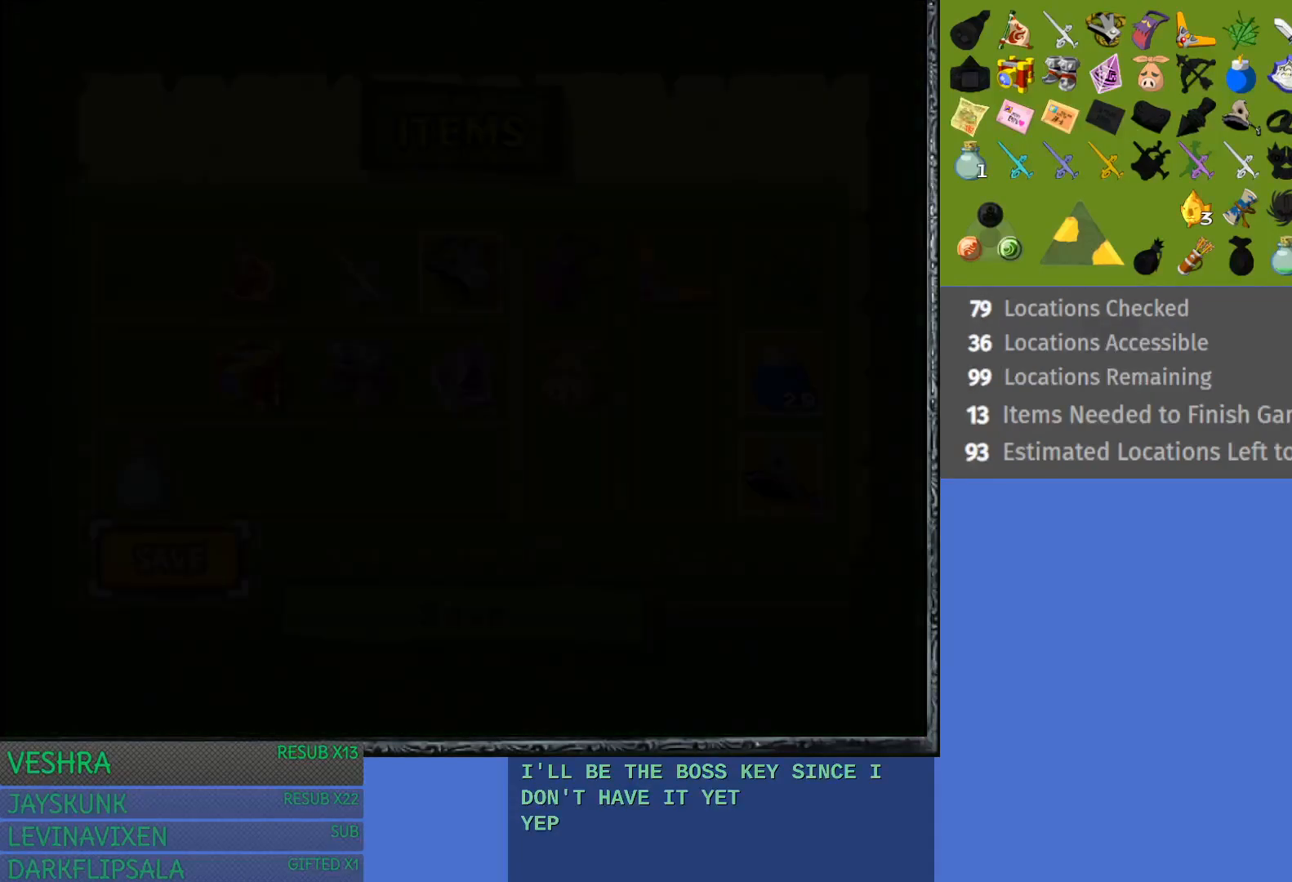
{"buttons": ["CROSS"], "left_stick": "center", "right_stick": "center", "events": [[117, "CROSS", "up"], [267, "CROSS", "down"]]}
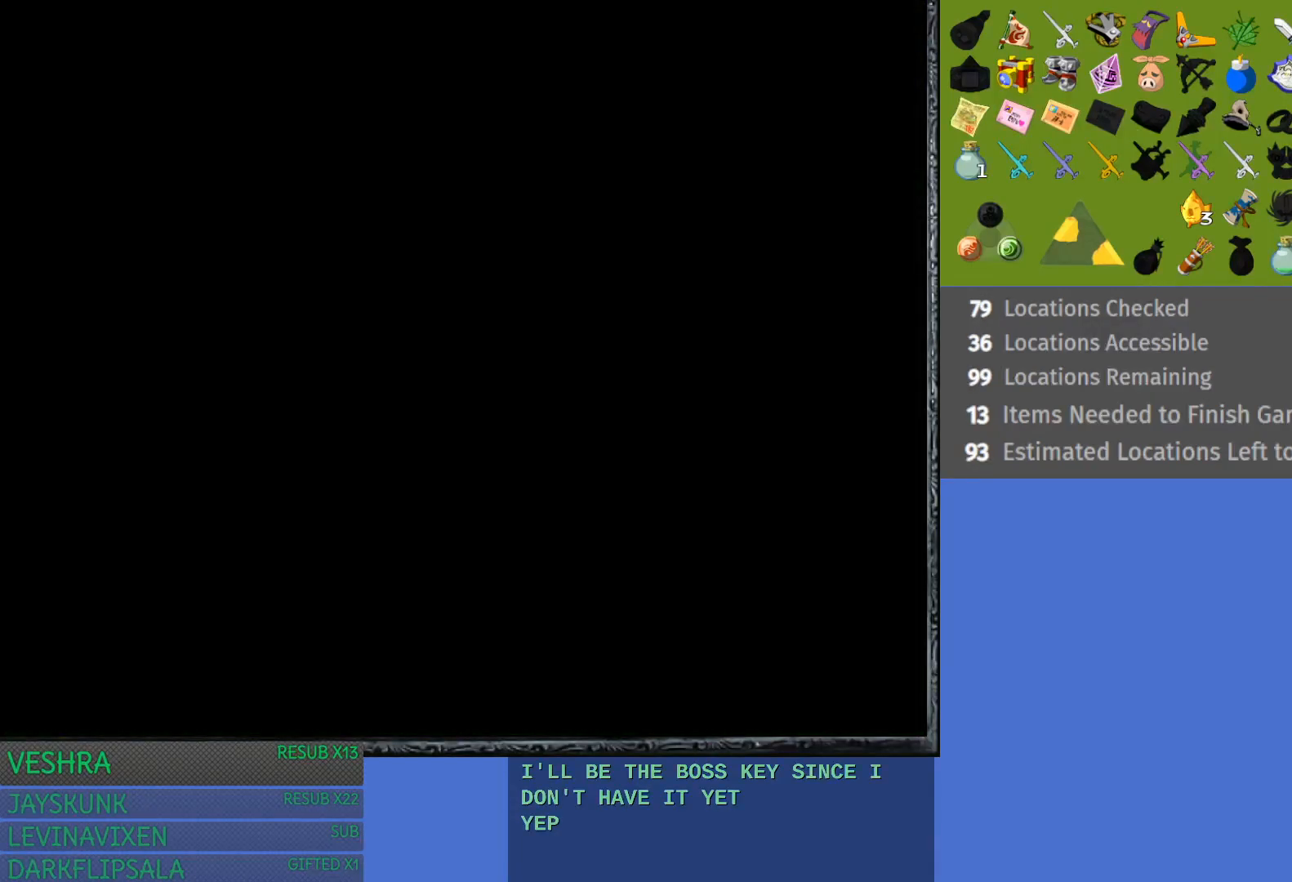
{"buttons": [], "left_stick": "center", "right_stick": "center", "events": [[33, "CROSS", "up"], [133, "CROSS", "down"], [233, "CROSS", "up"]]}
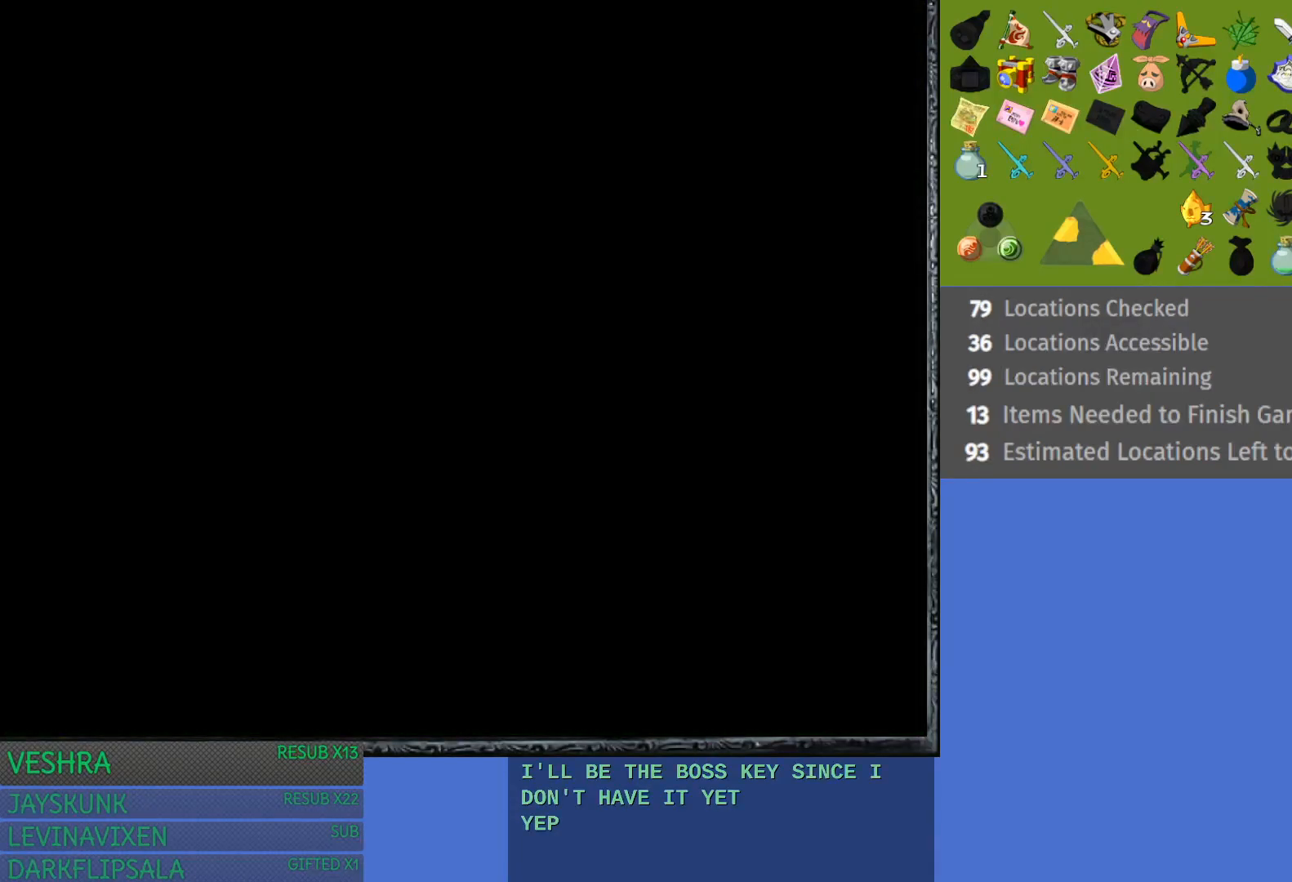
{"buttons": [], "left_stick": "center", "right_stick": "center", "events": []}
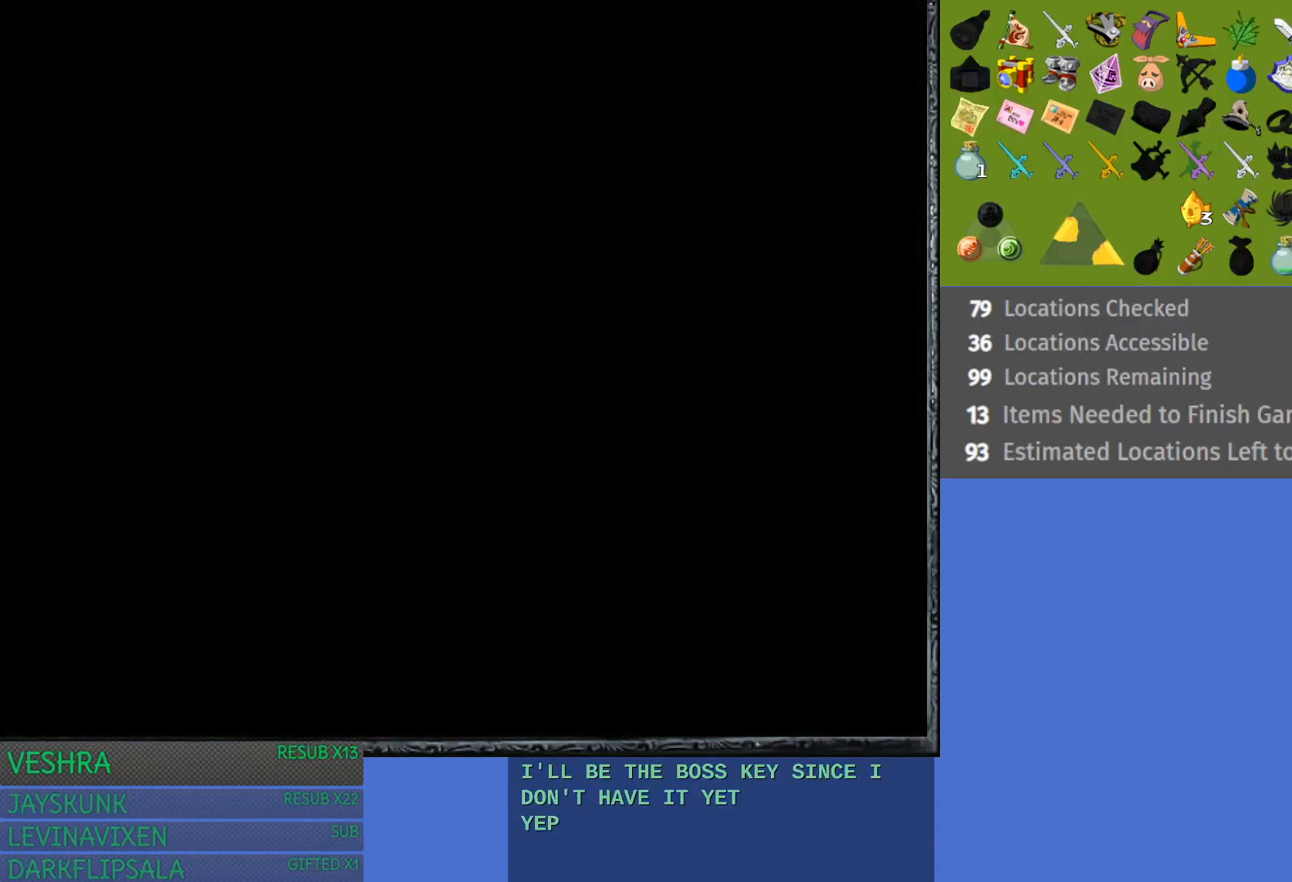
{"buttons": ["START"], "left_stick": "center", "right_stick": "center", "events": [[350, "START", "down"]]}
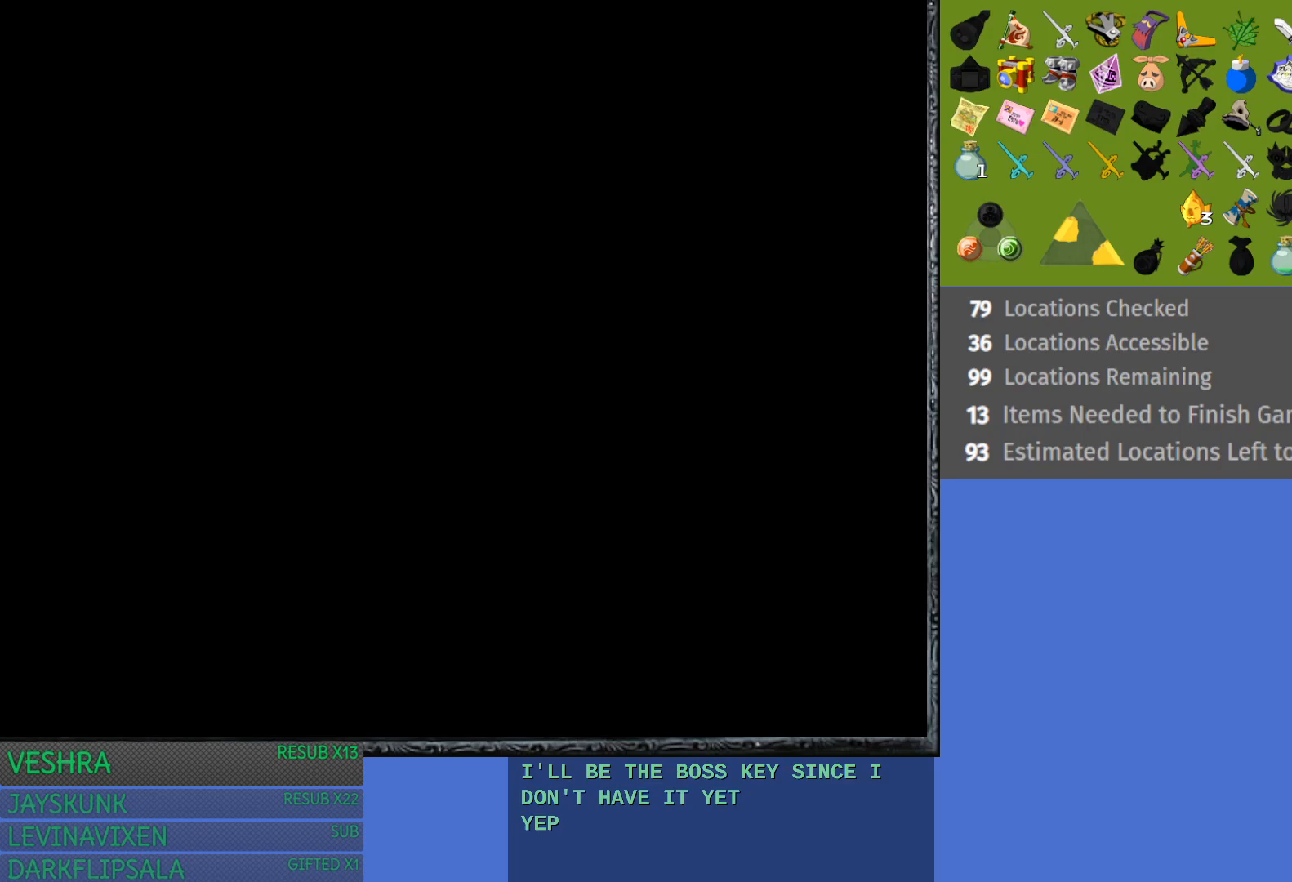
{"buttons": [], "left_stick": "center", "right_stick": "center", "events": [[50, "START", "up"], [283, "START", "down"], [417, "START", "up"]]}
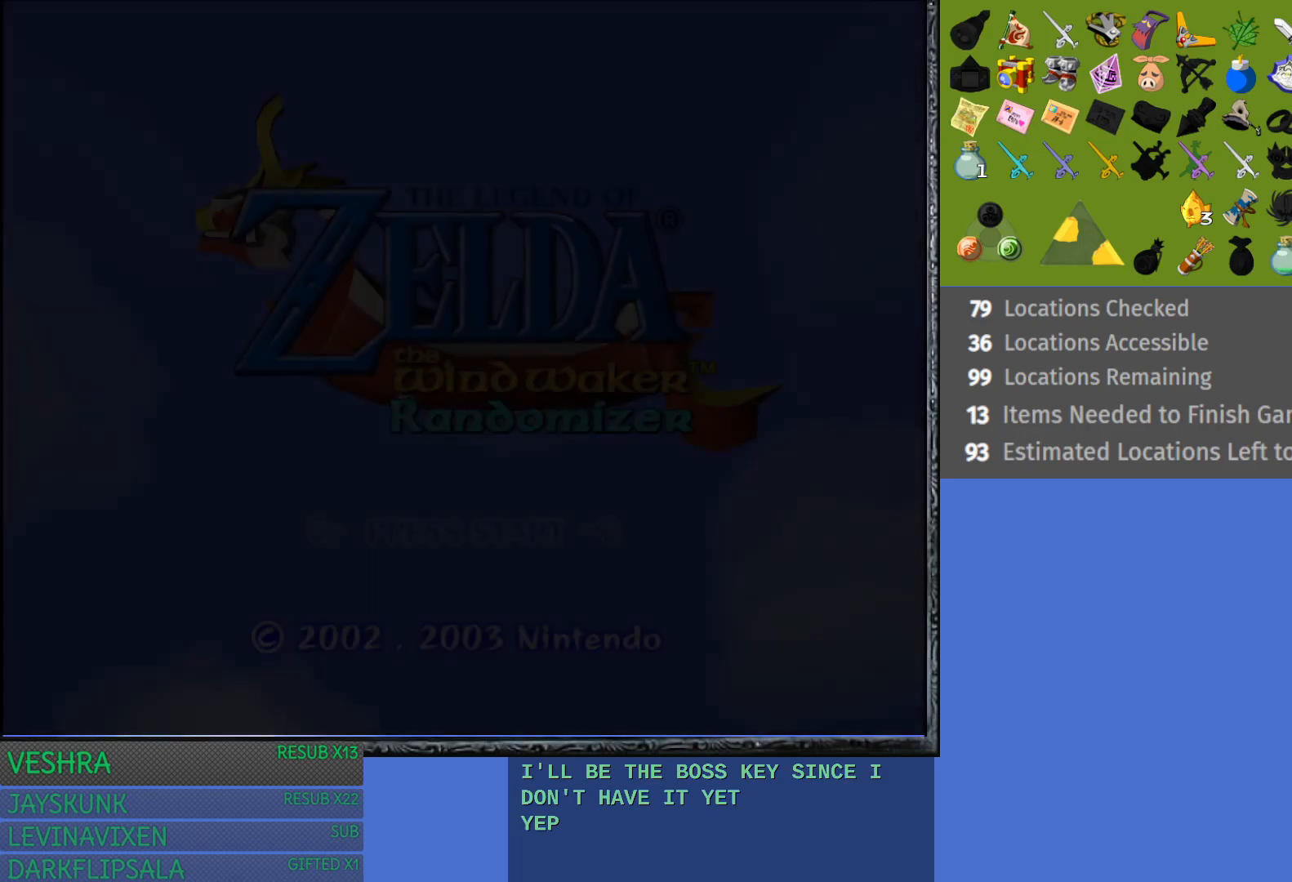
{"buttons": [], "left_stick": "center", "right_stick": "center", "events": [[367, "START", "down"], [500, "START", "up"]]}
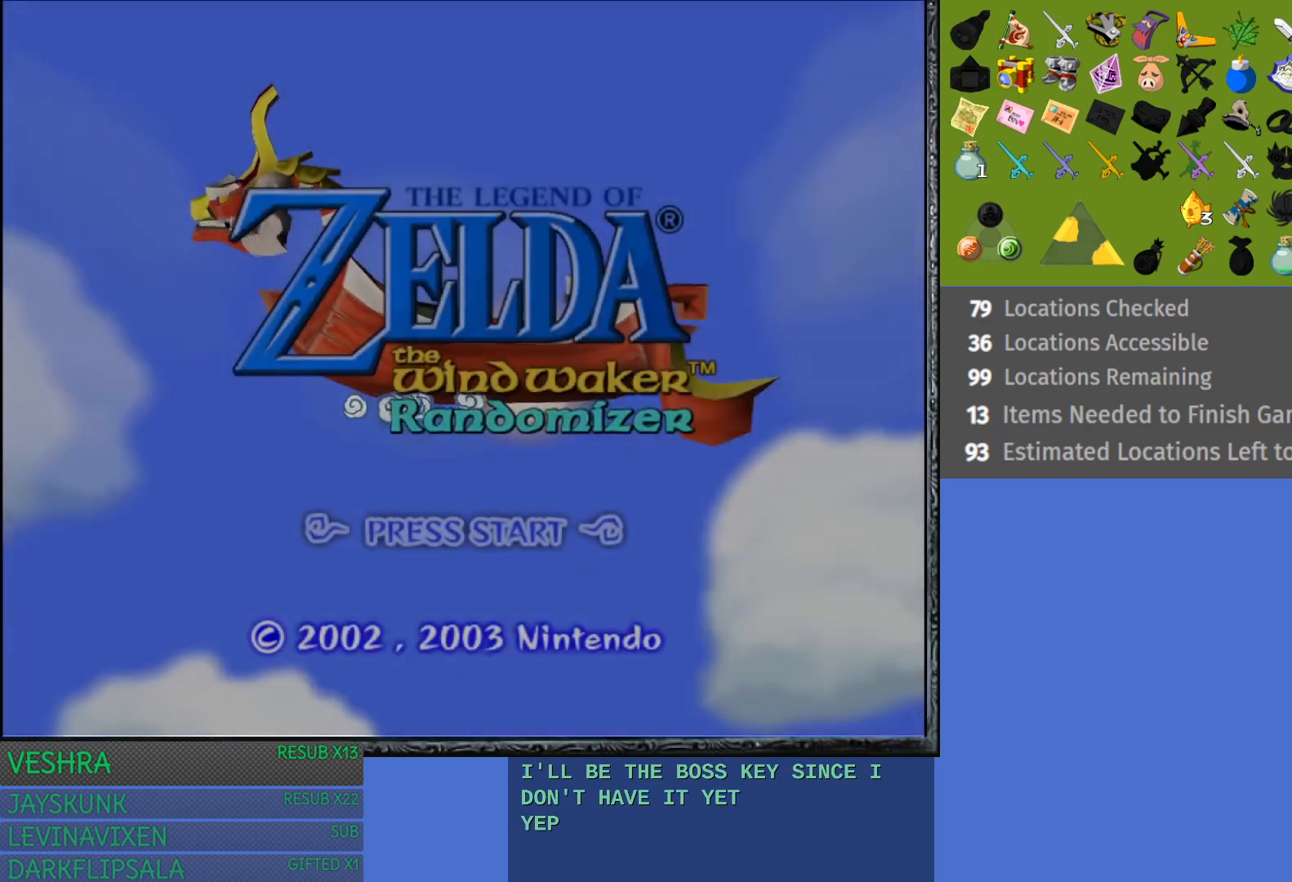
{"buttons": ["START"], "left_stick": "center", "right_stick": "center", "events": [[67, "START", "down"], [217, "START", "up"], [267, "START", "down"], [417, "START", "up"], [467, "START", "down"]]}
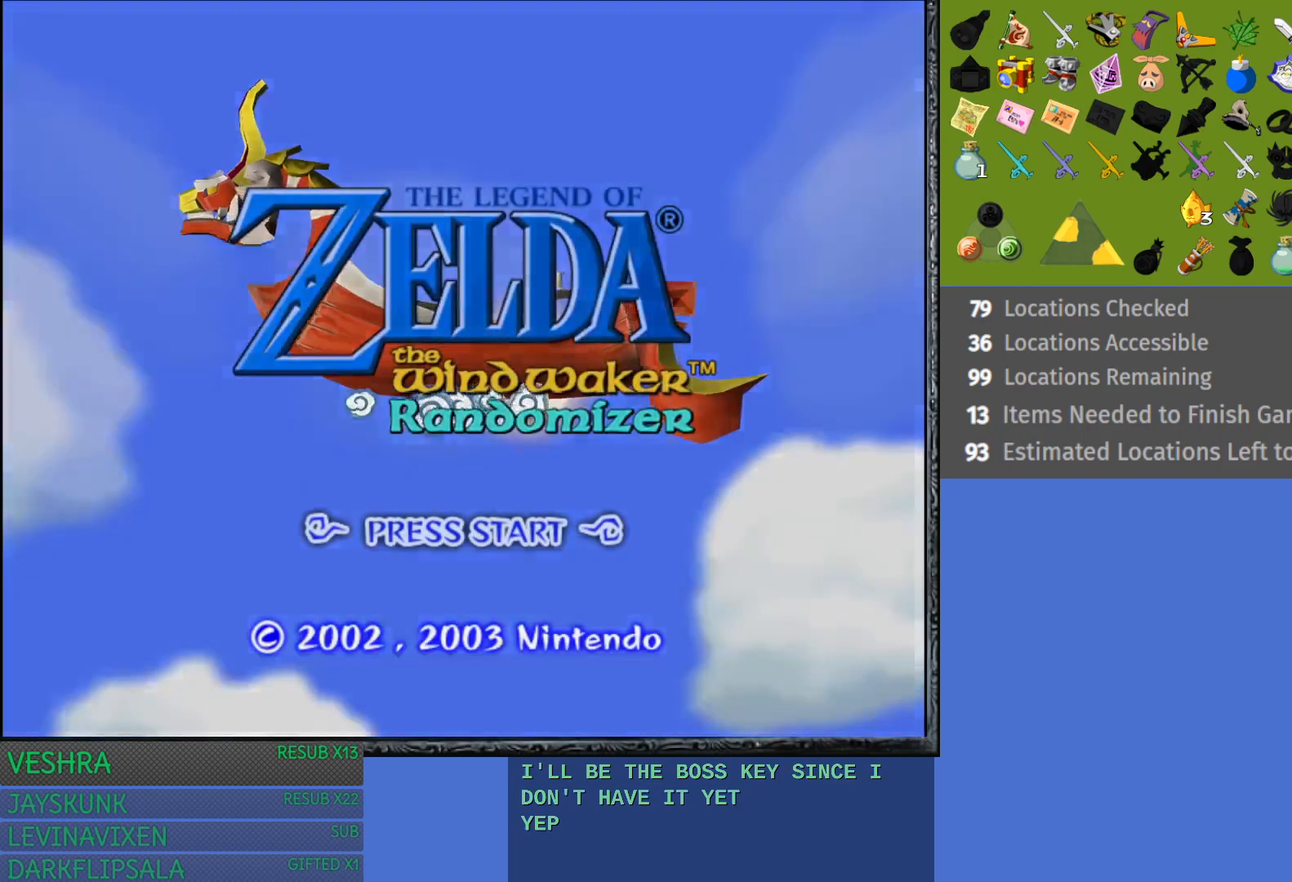
{"buttons": [], "left_stick": "center", "right_stick": "center", "events": [[317, "START", "up"]]}
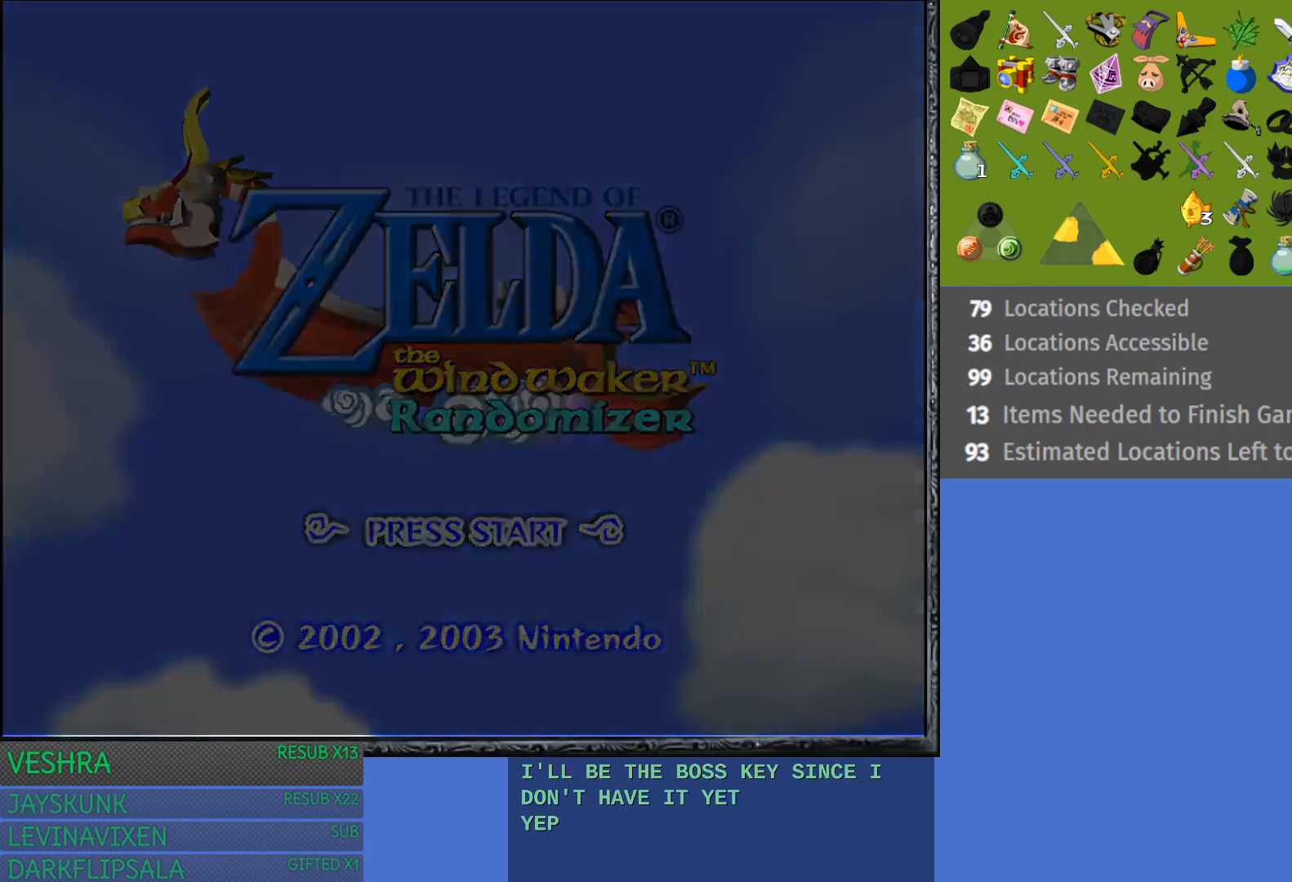
{"buttons": [], "left_stick": "center", "right_stick": "center", "events": [[100, "CROSS", "down"], [200, "CROSS", "up"], [300, "CROSS", "down"], [400, "CROSS", "up"]]}
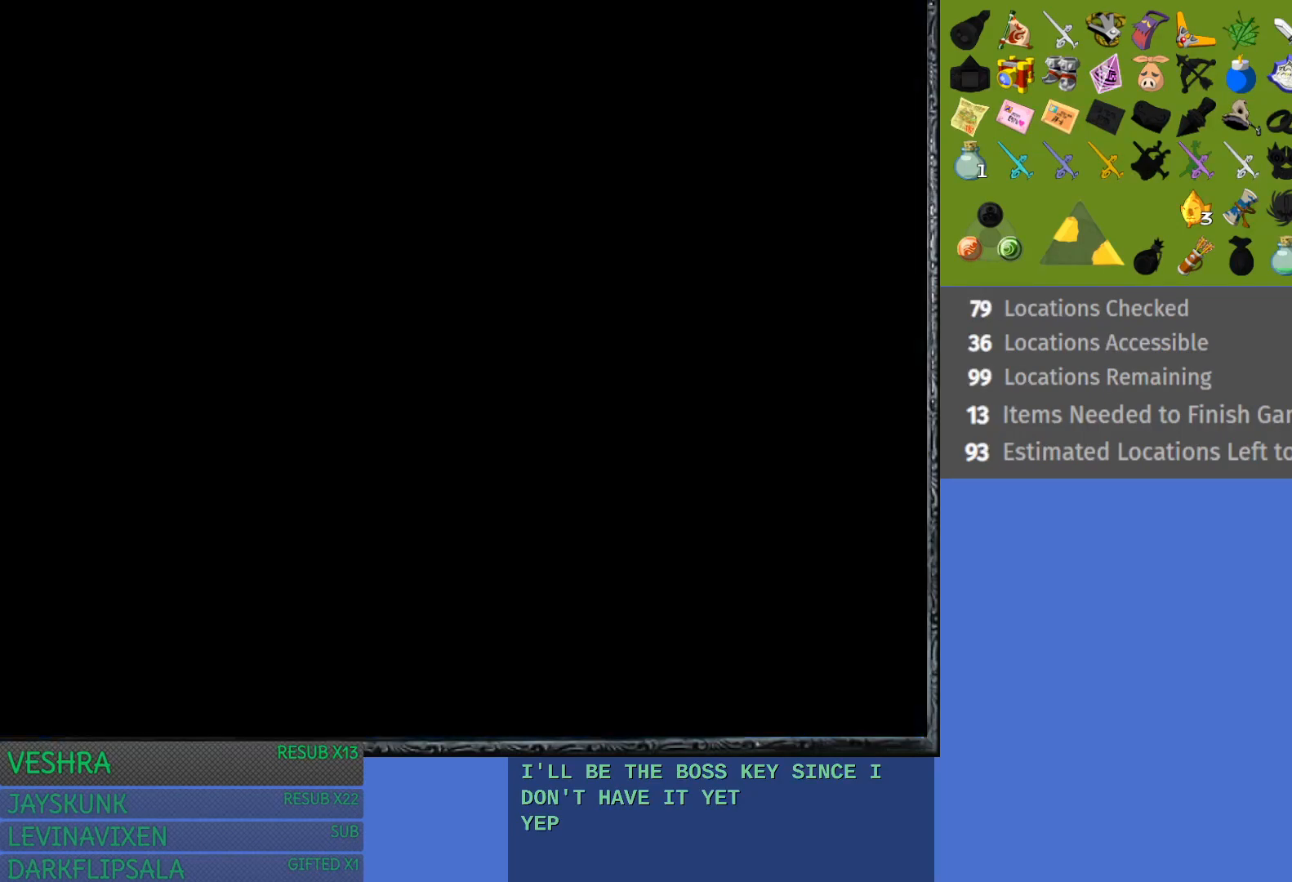
{"buttons": [], "left_stick": "center", "right_stick": "center", "events": [[17, "CROSS", "down"], [83, "CROSS", "up"], [183, "CROSS", "down"], [267, "CROSS", "up"], [367, "CROSS", "down"], [467, "CROSS", "up"]]}
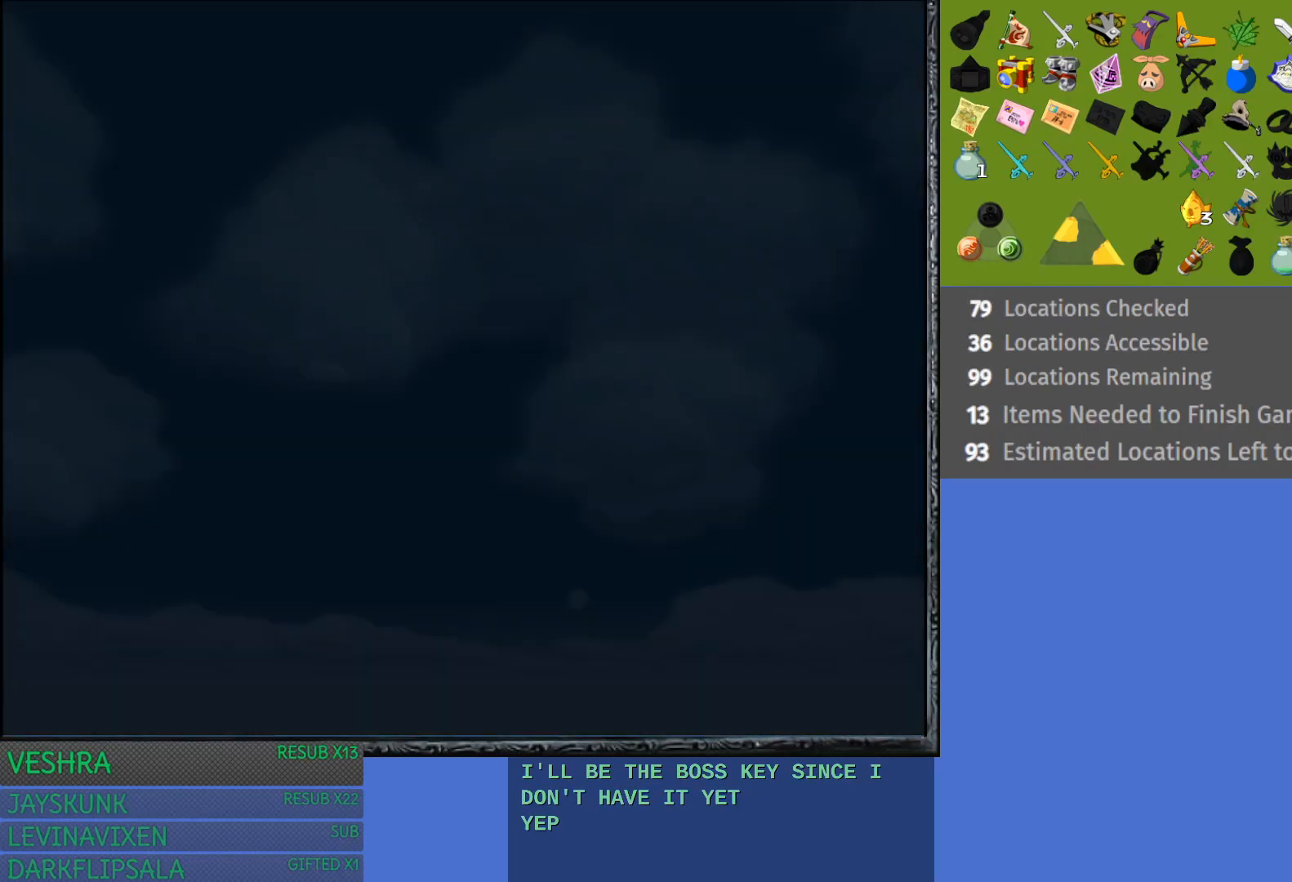
{"buttons": ["CROSS"], "left_stick": "center", "right_stick": "center", "events": [[50, "CROSS", "down"], [167, "CROSS", "up"], [250, "CROSS", "down"], [350, "CROSS", "up"], [433, "CROSS", "down"]]}
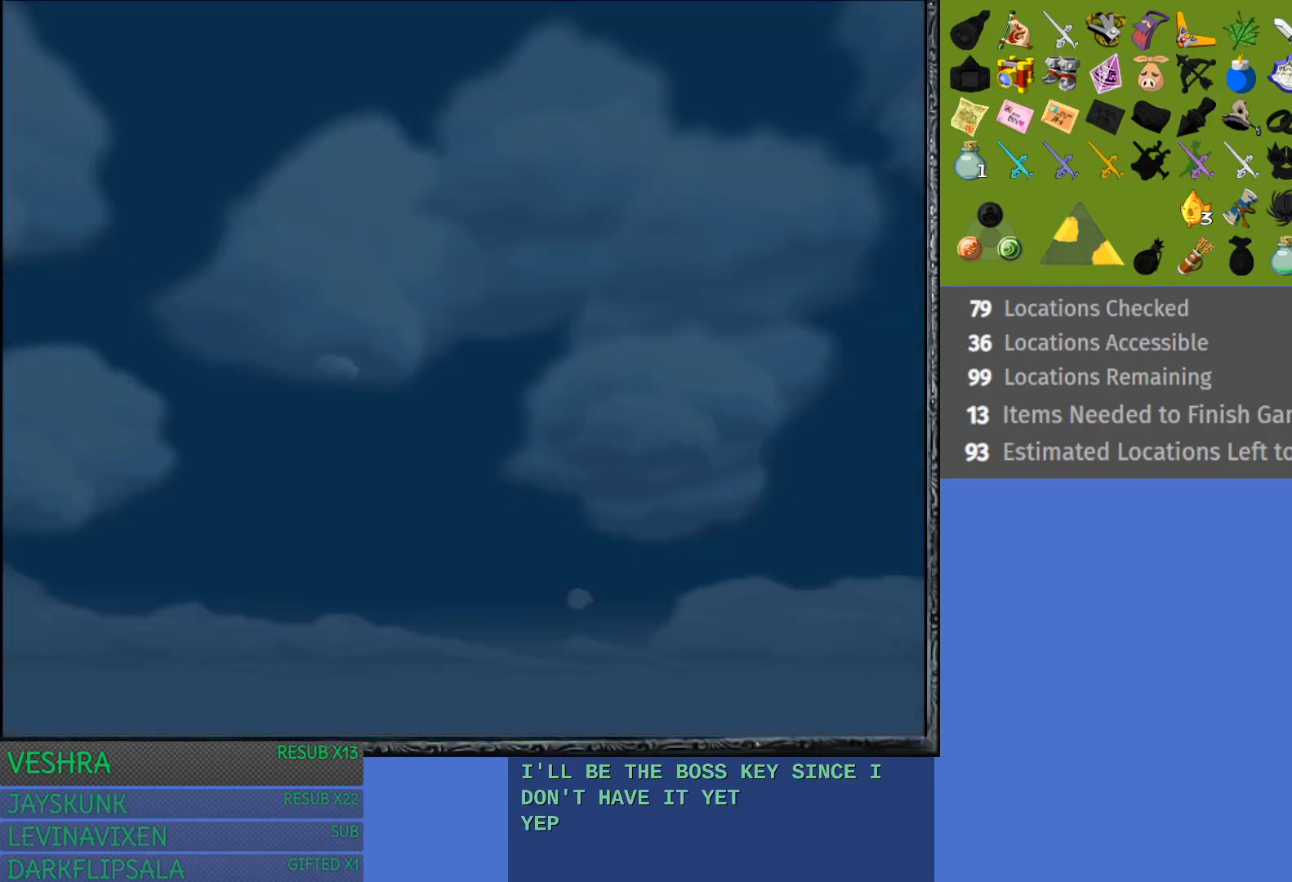
{"buttons": ["CROSS"], "left_stick": "center", "right_stick": "center", "events": [[33, "CROSS", "up"], [117, "CROSS", "down"], [217, "CROSS", "up"], [333, "CROSS", "down"], [417, "CROSS", "up"], [500, "CROSS", "down"]]}
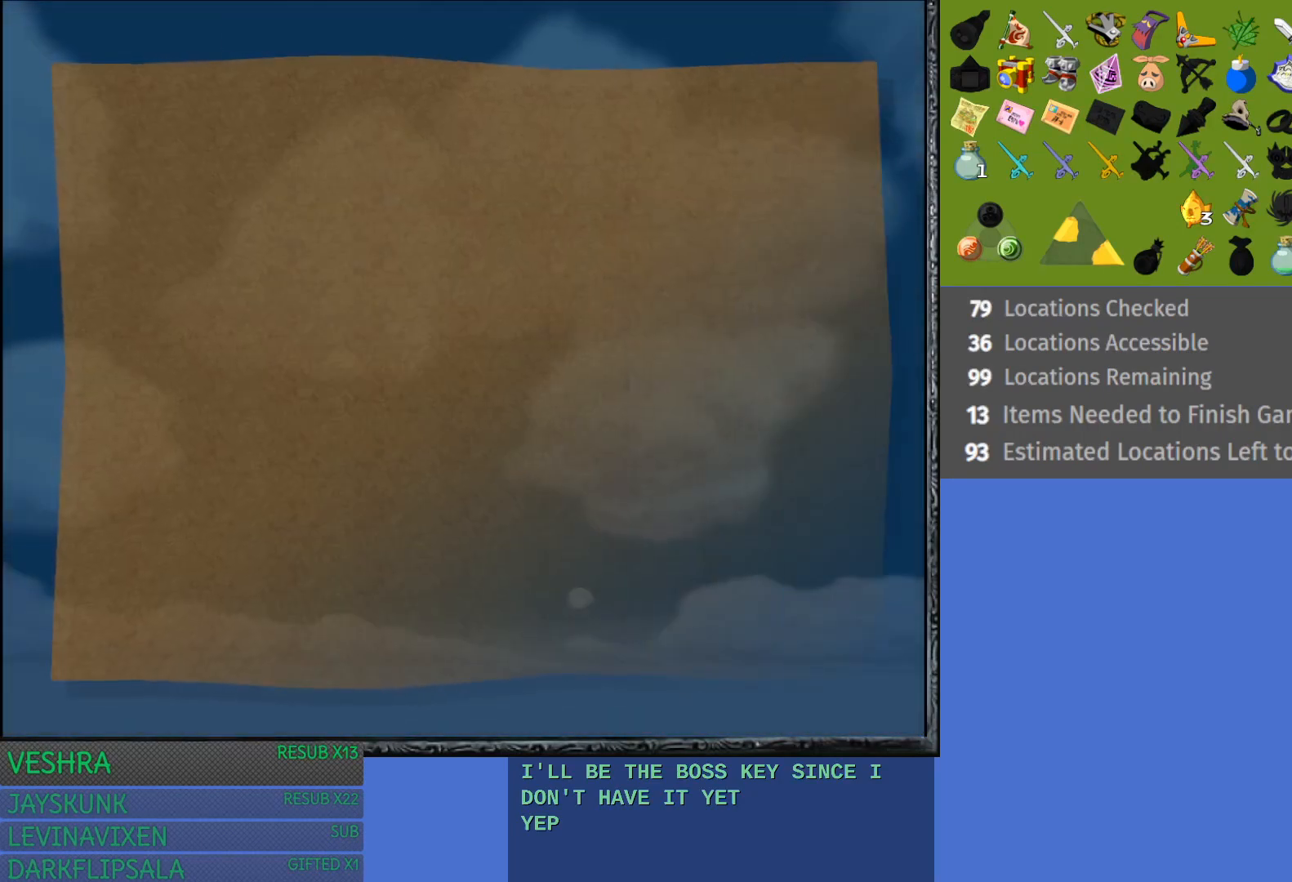
{"buttons": ["CROSS"], "left_stick": "center", "right_stick": "center", "events": [[100, "CROSS", "up"], [200, "CROSS", "down"], [300, "CROSS", "up"], [400, "CROSS", "down"]]}
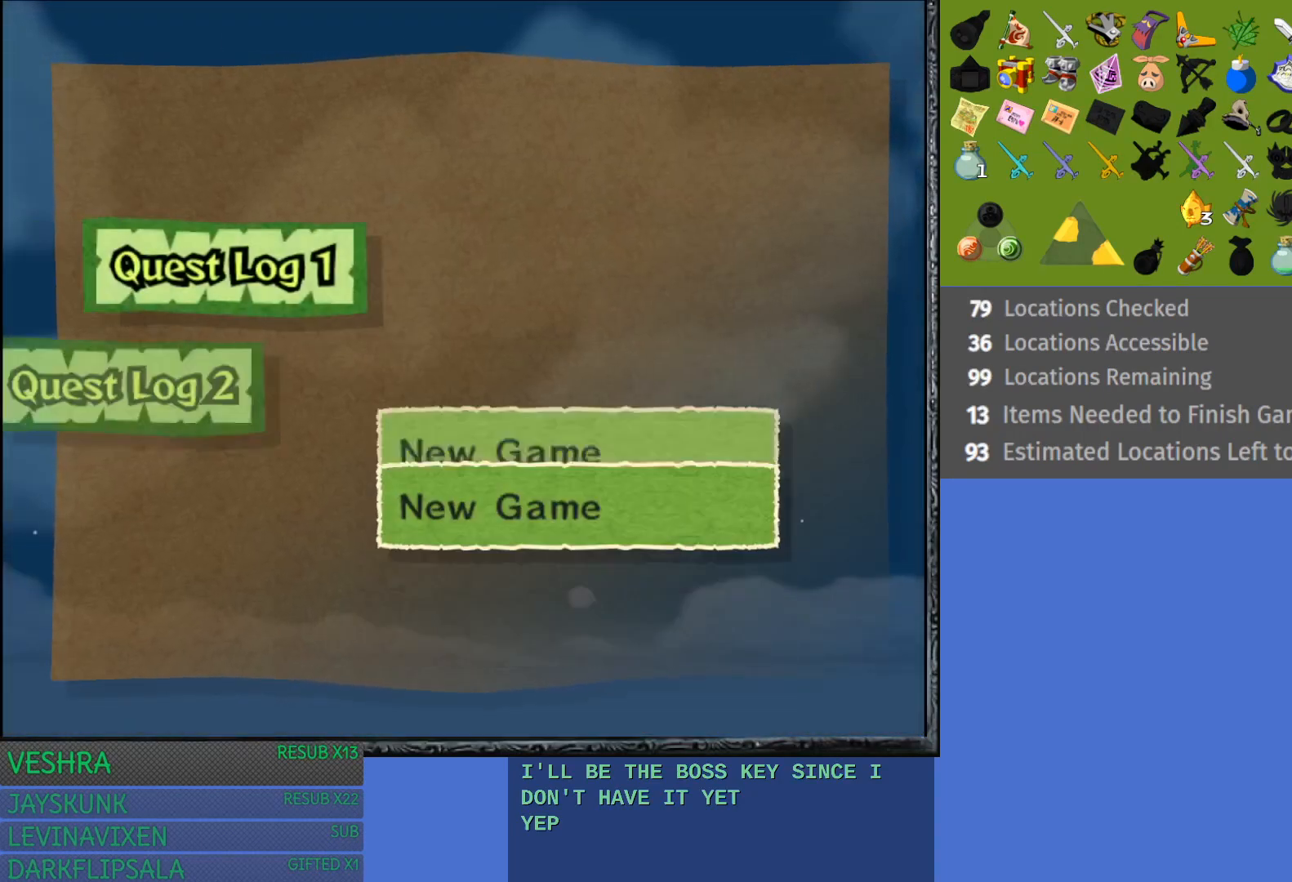
{"buttons": ["CROSS"], "left_stick": "center", "right_stick": "center", "events": [[17, "CROSS", "up"], [100, "CROSS", "down"], [183, "CROSS", "up"], [300, "CROSS", "down"], [383, "CROSS", "up"], [467, "CROSS", "down"]]}
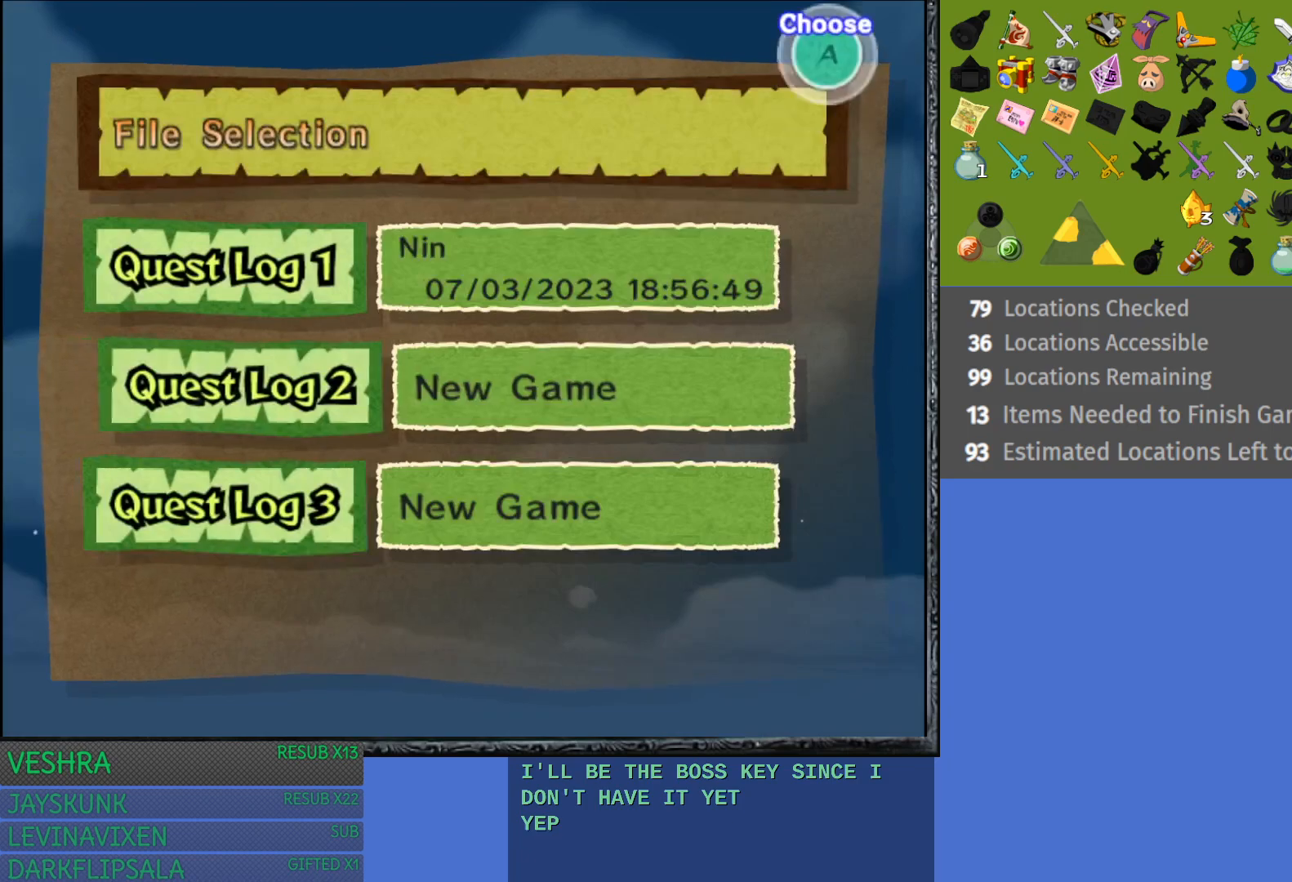
{"buttons": [], "left_stick": "center", "right_stick": "center", "events": [[67, "CROSS", "up"], [167, "CROSS", "down"], [250, "CROSS", "up"], [350, "CROSS", "down"], [433, "CROSS", "up"]]}